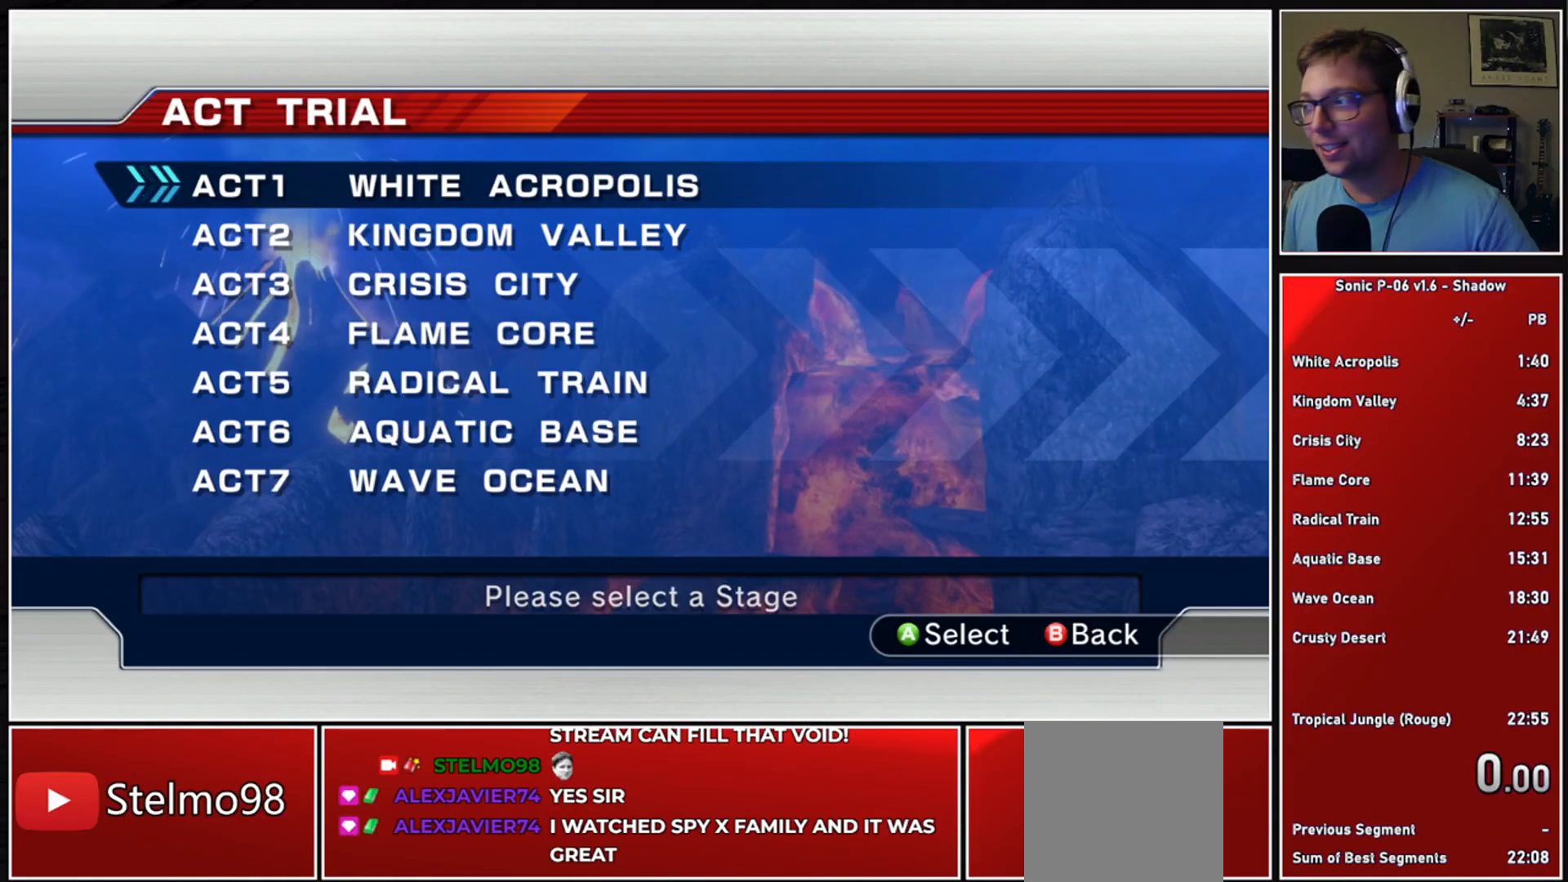
Gameplay with a controller (Xbox layout); each line is a JSON object with the inputs held at the frame after it. "events" lists button and stick changes between this image and that frame as [ms after this image, input, new state], when the widget could be followed in between.
{"buttons": [], "left_stick": "center", "right_stick": "center", "events": []}
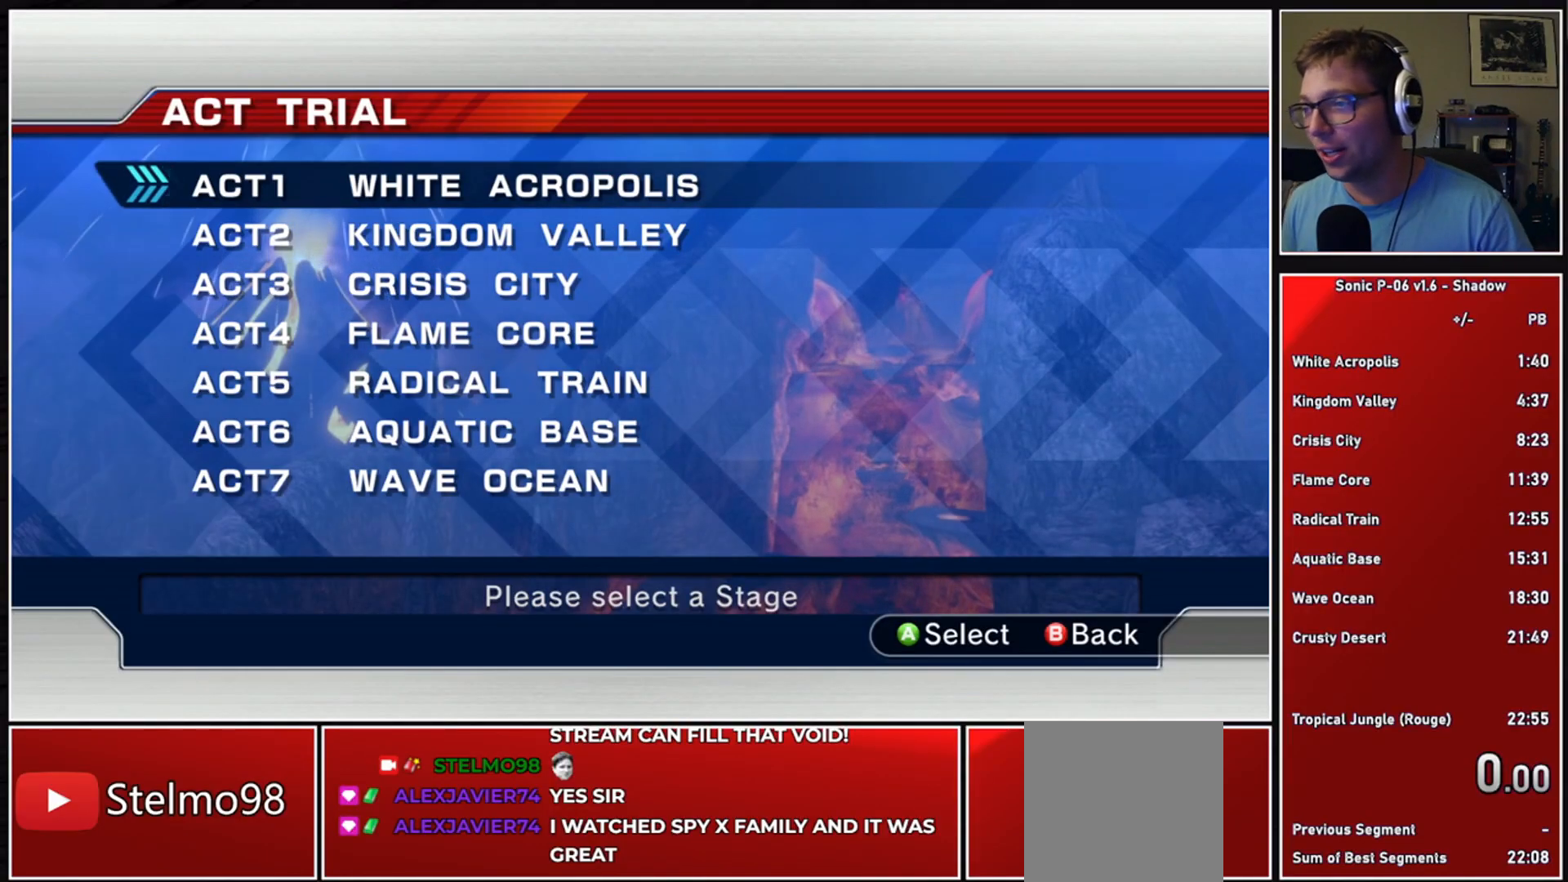
{"buttons": [], "left_stick": "center", "right_stick": "center", "events": []}
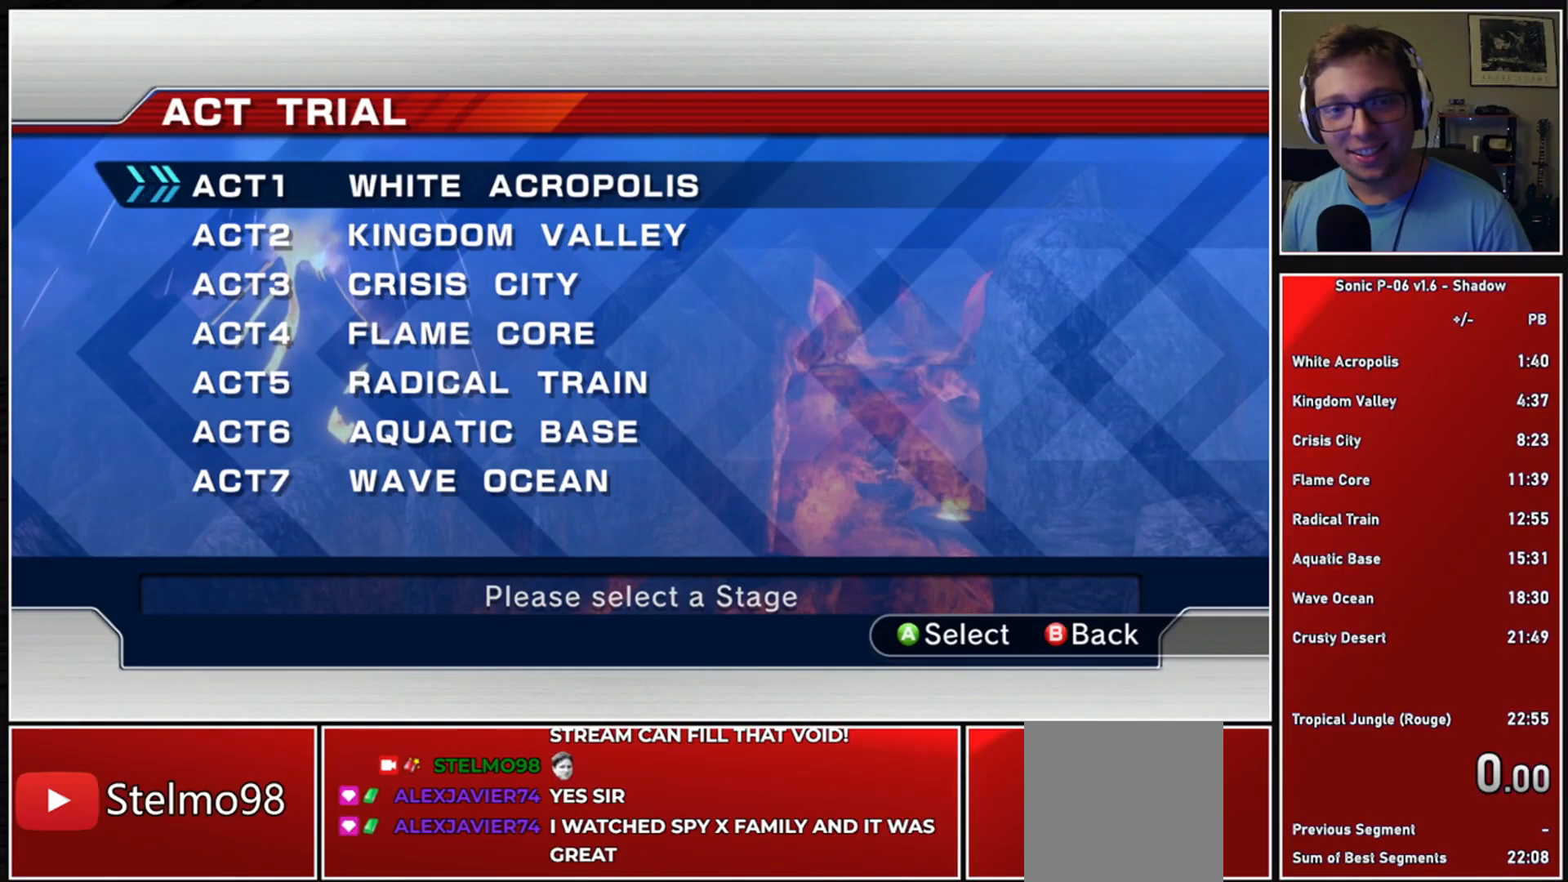
{"buttons": [], "left_stick": "center", "right_stick": "center", "events": []}
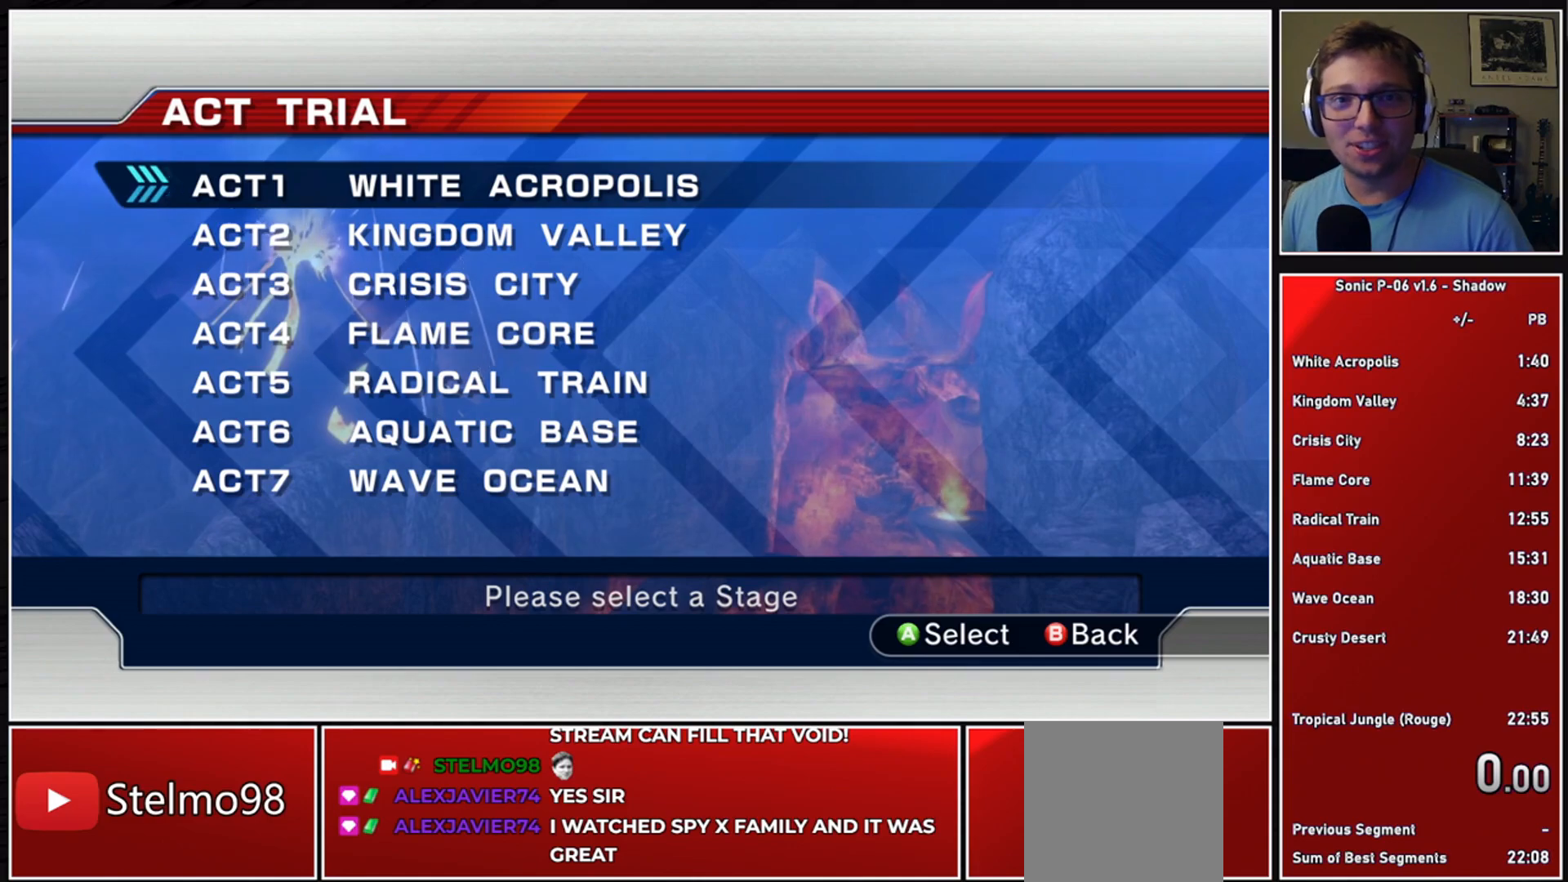
{"buttons": [], "left_stick": "center", "right_stick": "center", "events": [[117, "A", "down"], [300, "A", "up"]]}
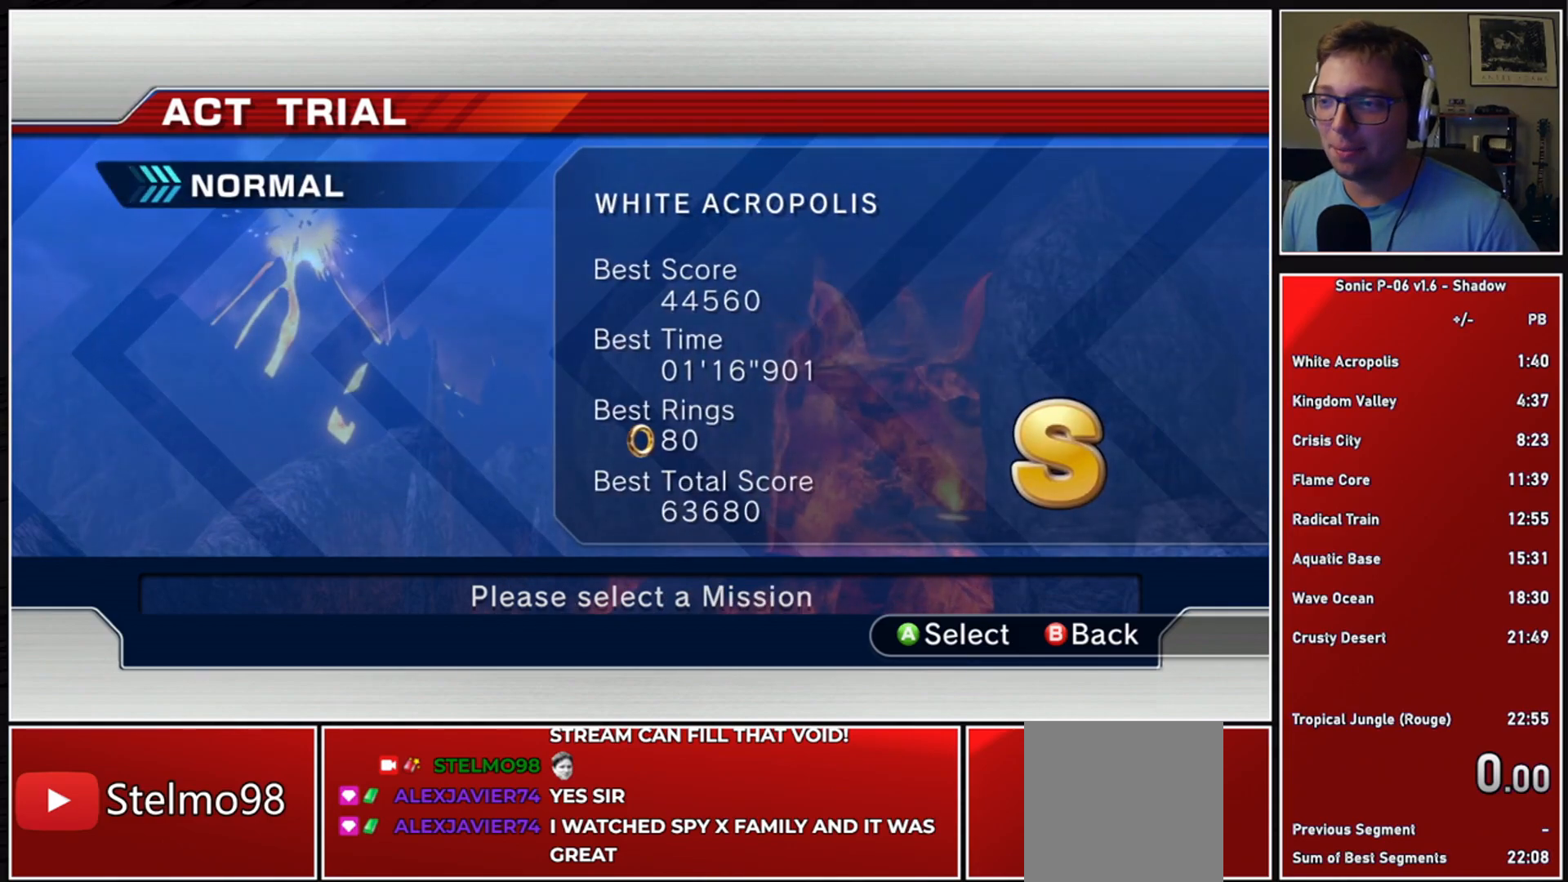
{"buttons": [], "left_stick": "center", "right_stick": "center", "events": []}
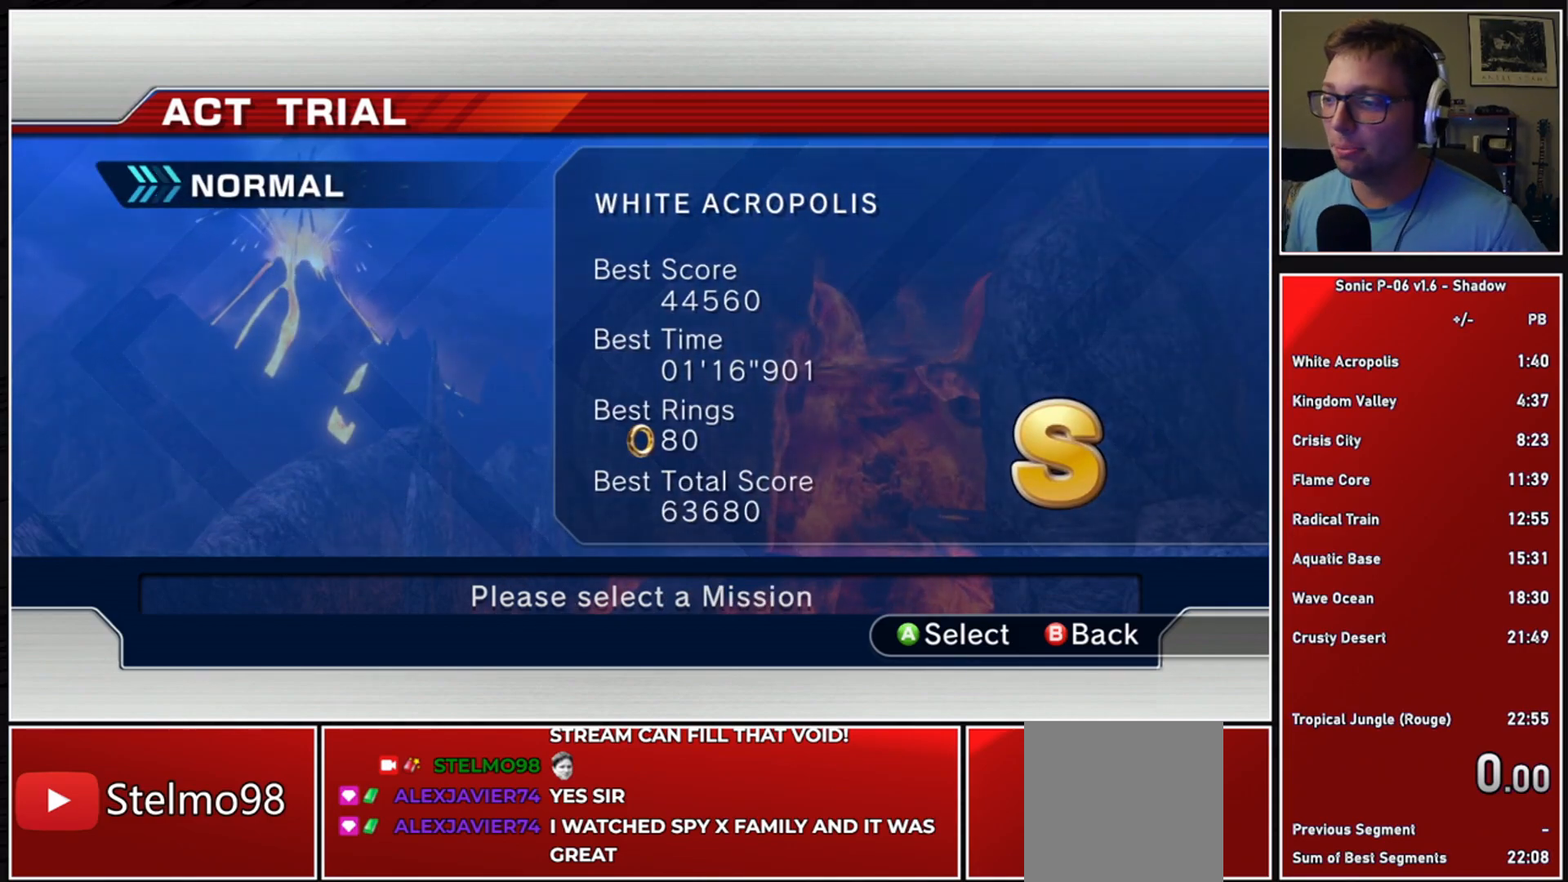
{"buttons": [], "left_stick": "center", "right_stick": "center", "events": []}
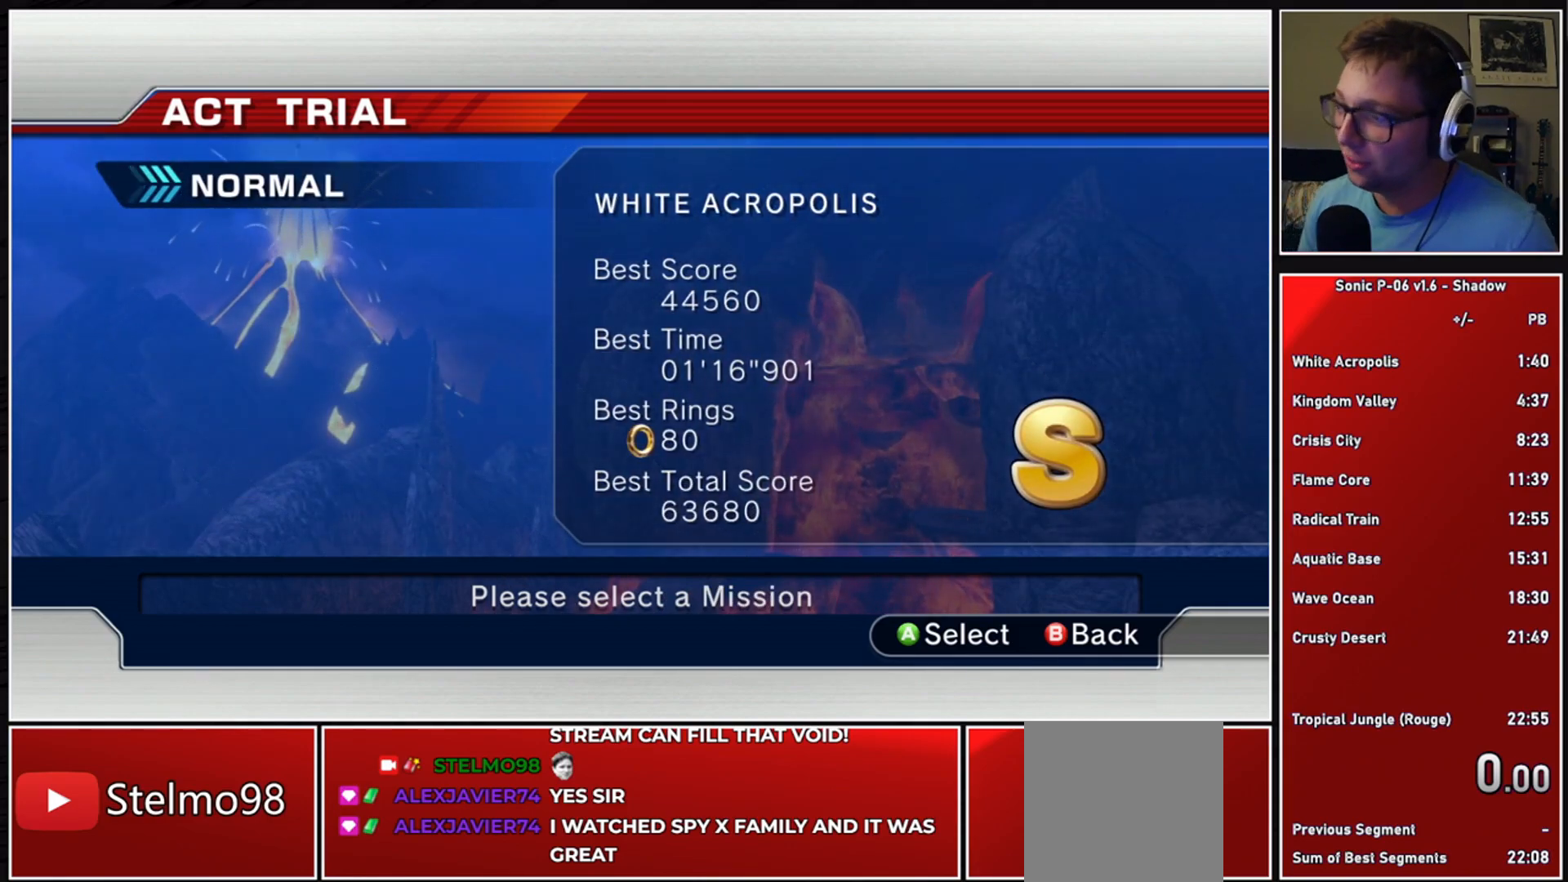
{"buttons": [], "left_stick": "center", "right_stick": "center", "events": []}
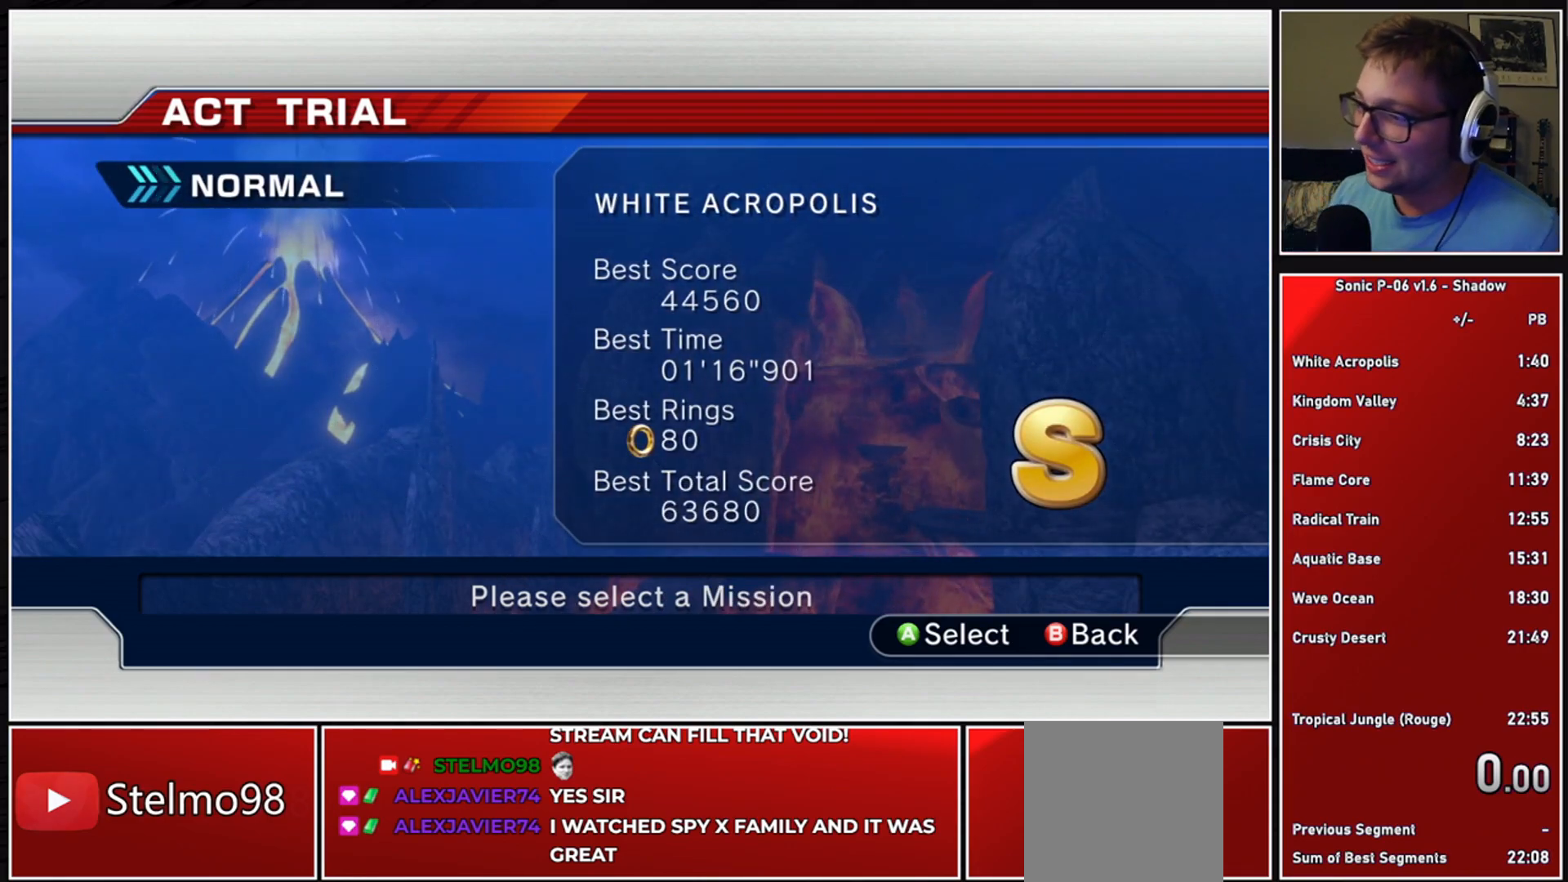
{"buttons": [], "left_stick": "center", "right_stick": "center", "events": []}
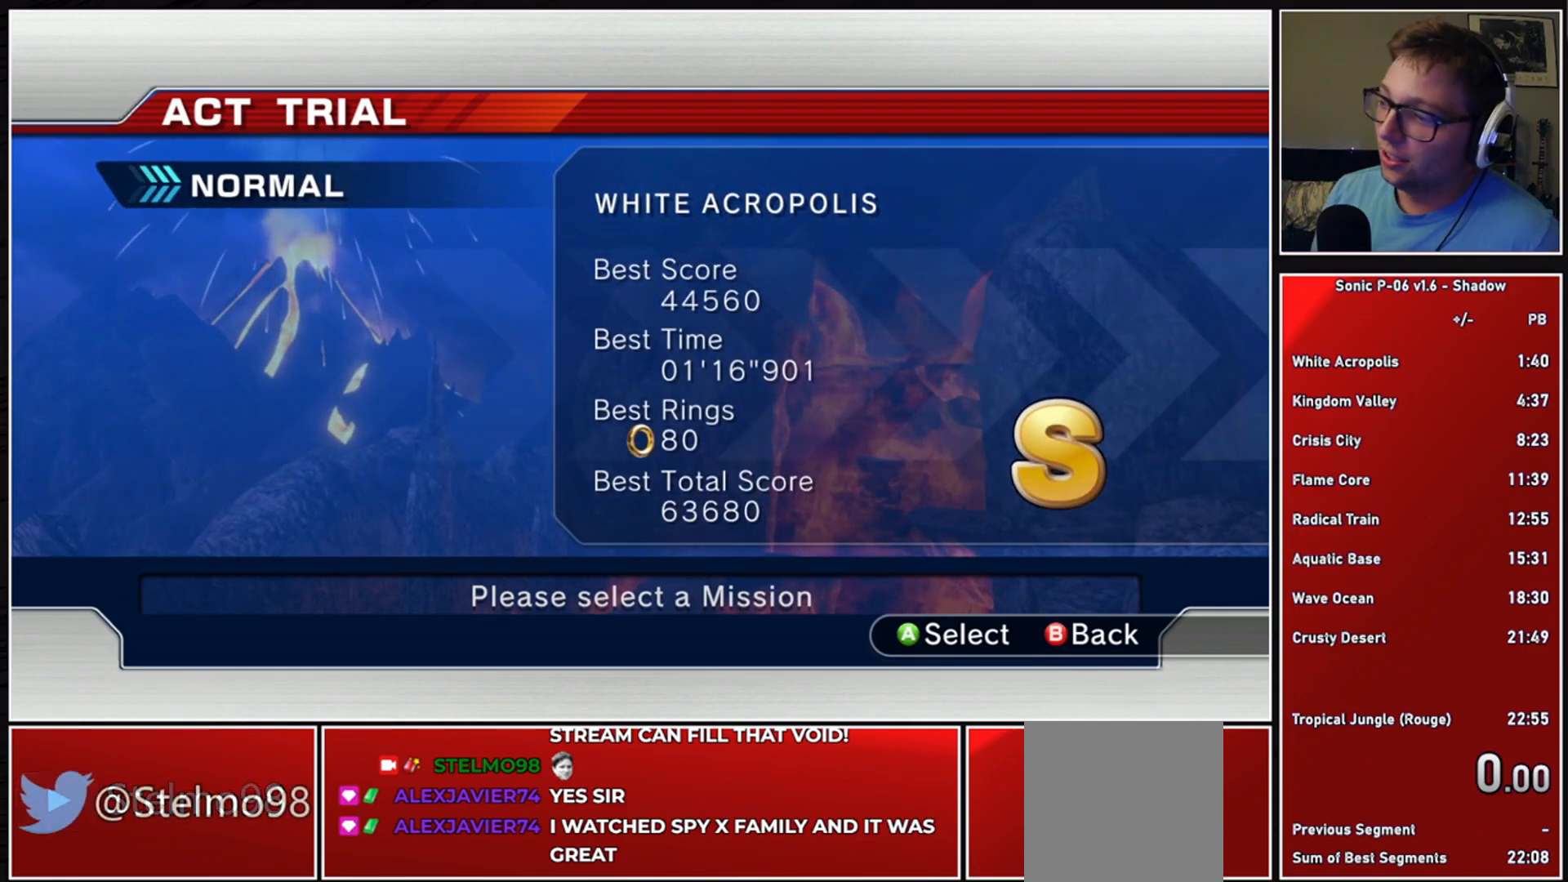
{"buttons": [], "left_stick": "center", "right_stick": "center", "events": []}
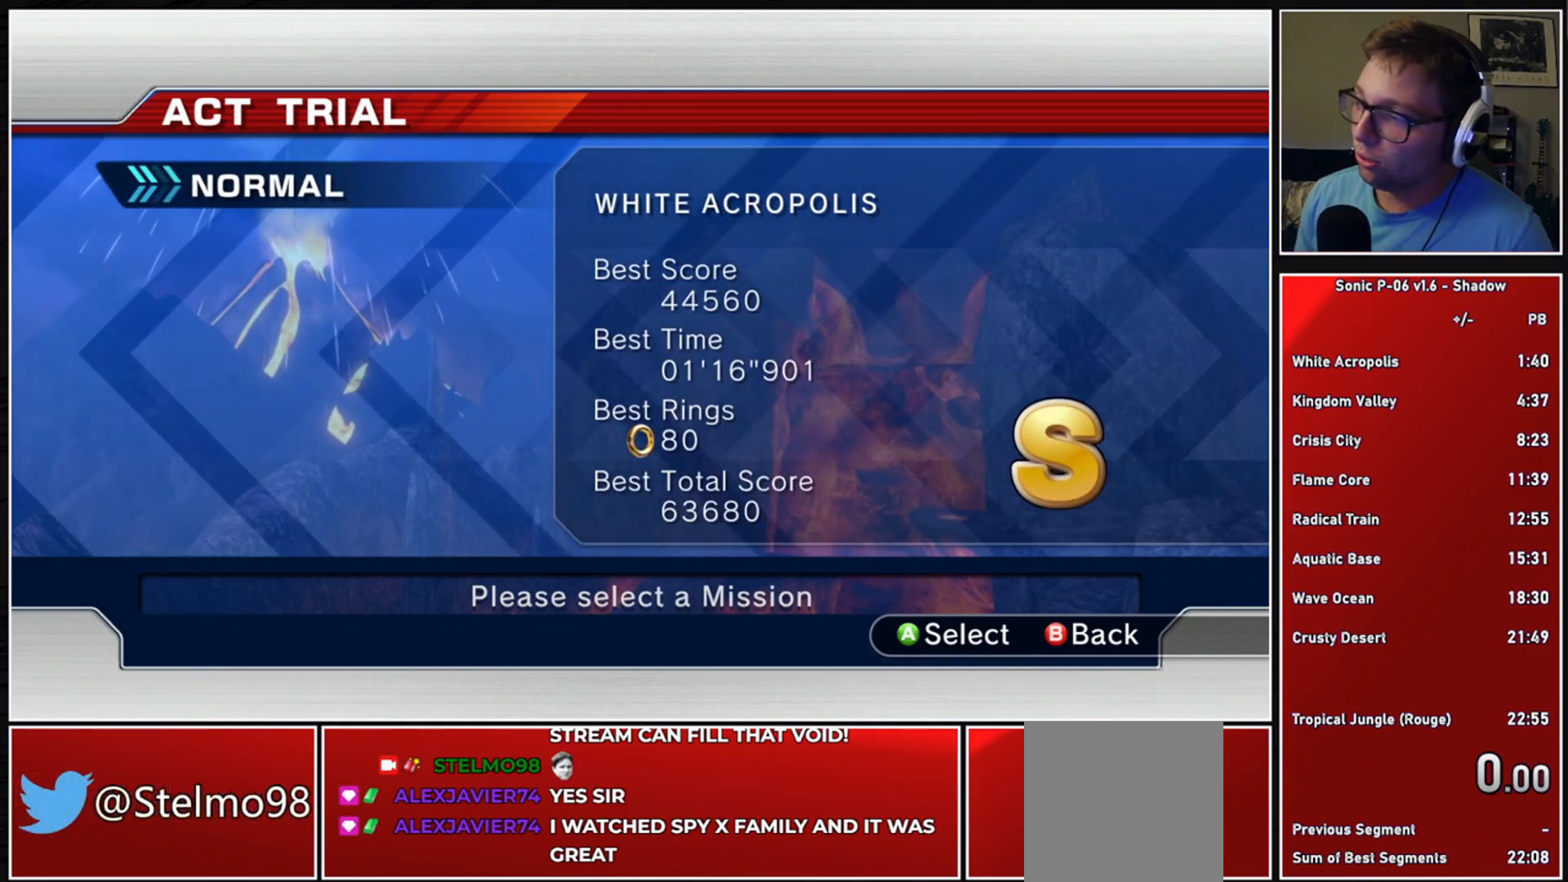
{"buttons": [], "left_stick": "center", "right_stick": "center", "events": []}
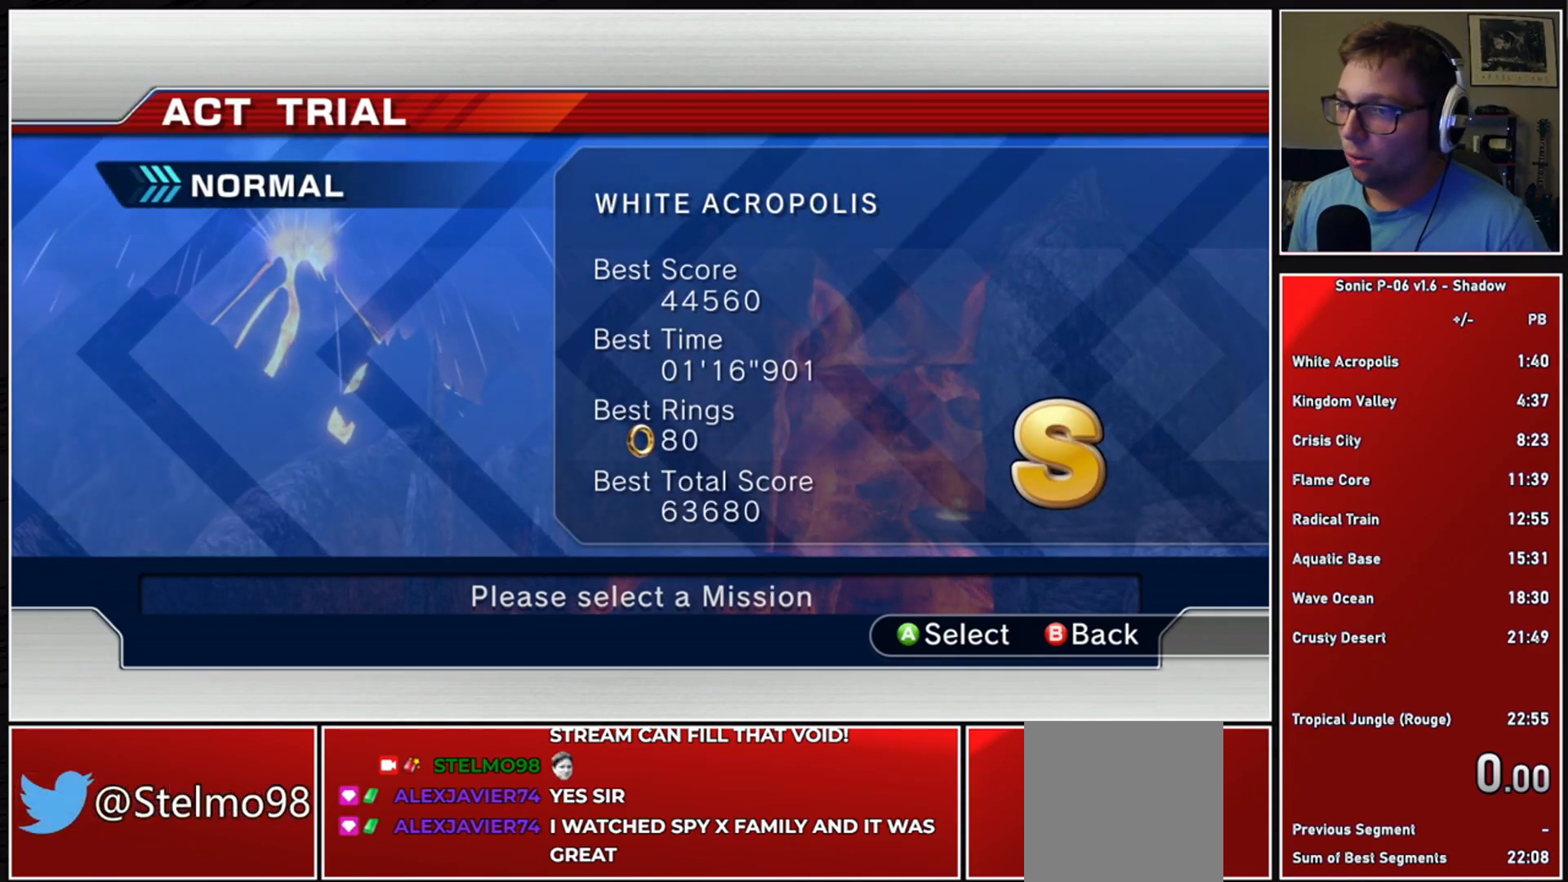
{"buttons": [], "left_stick": "center", "right_stick": "center", "events": []}
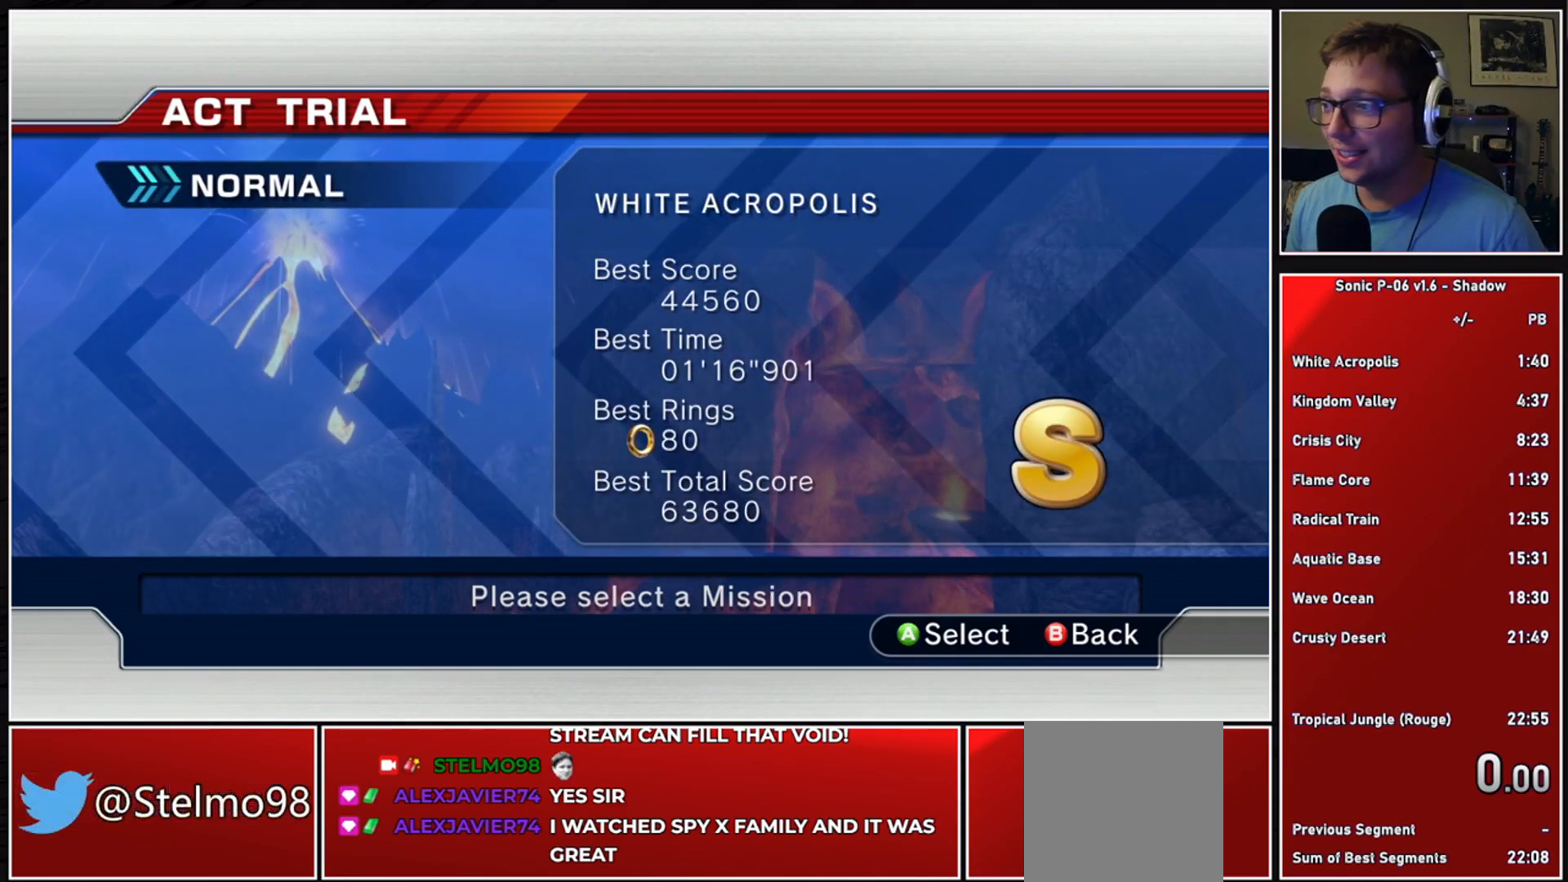
{"buttons": [], "left_stick": "center", "right_stick": "center", "events": []}
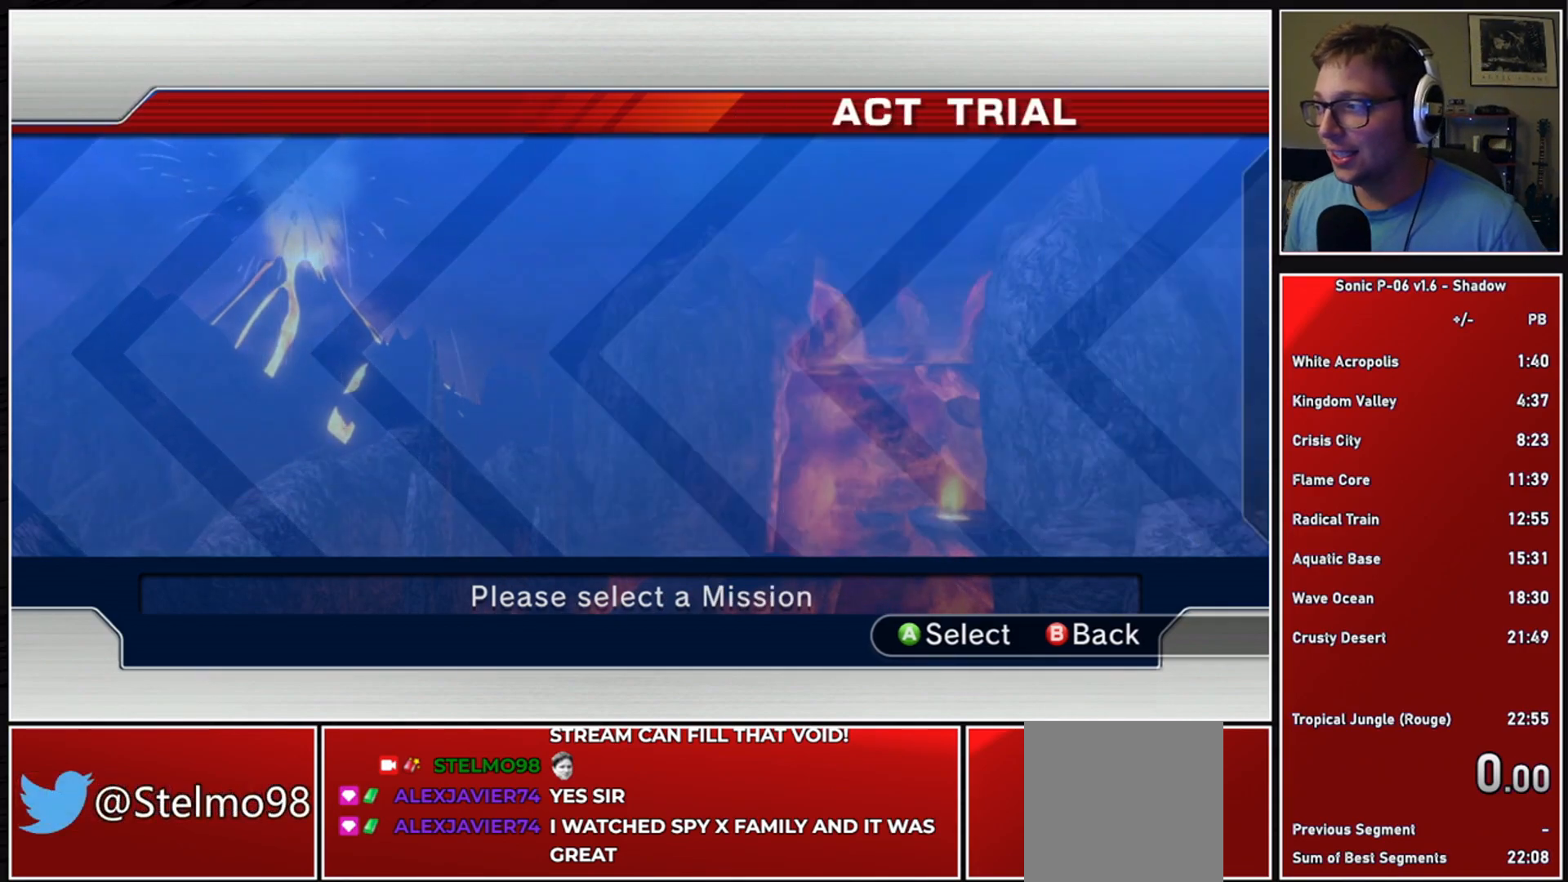
{"buttons": [], "left_stick": "center", "right_stick": "center", "events": []}
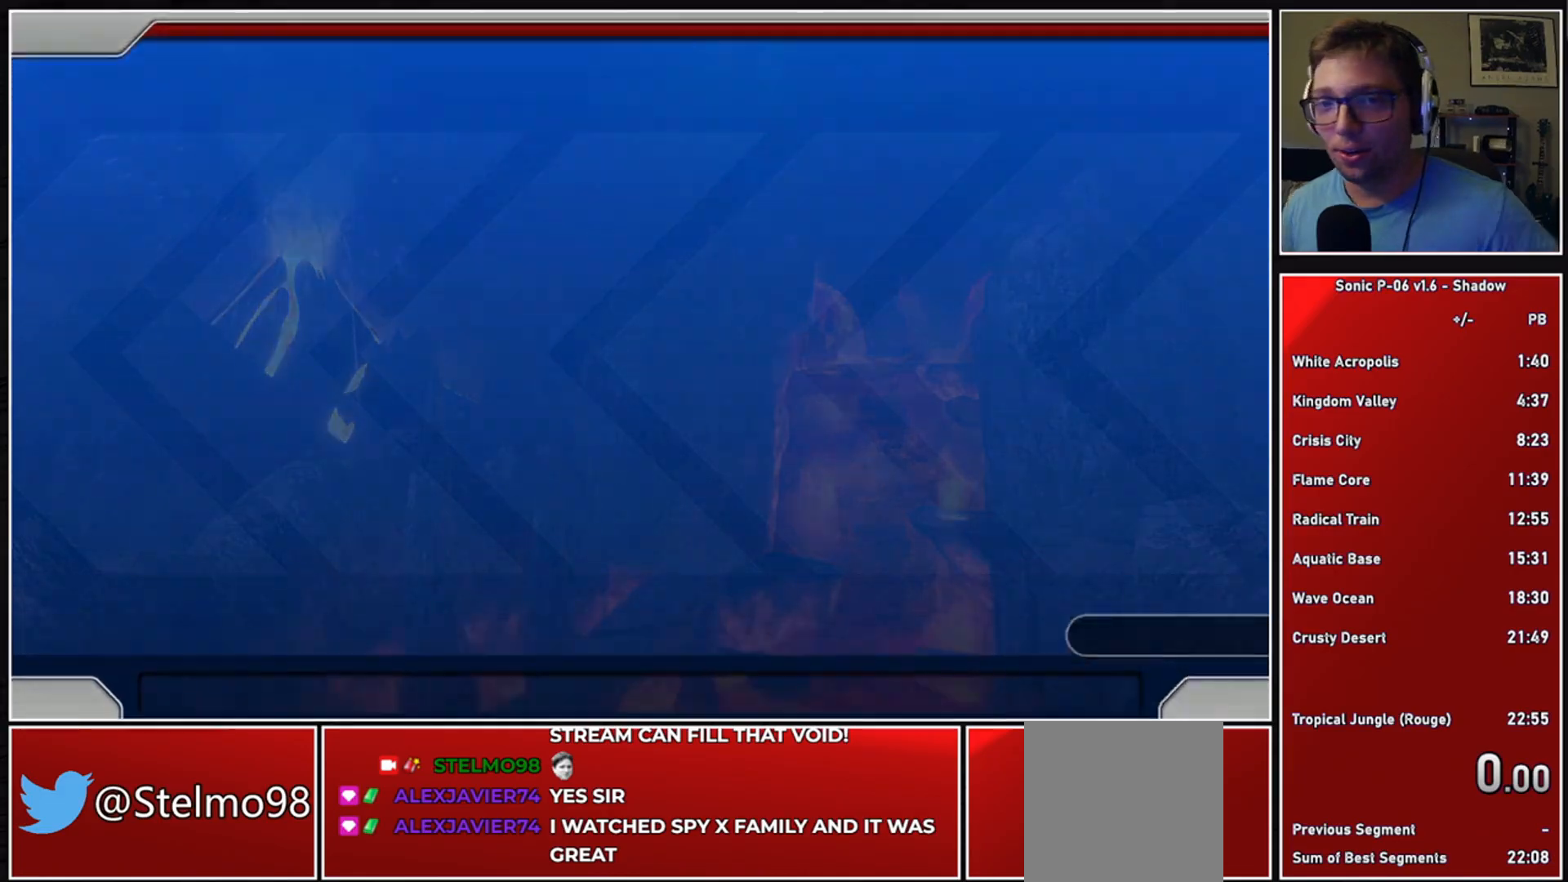
{"buttons": [], "left_stick": "center", "right_stick": "center", "events": []}
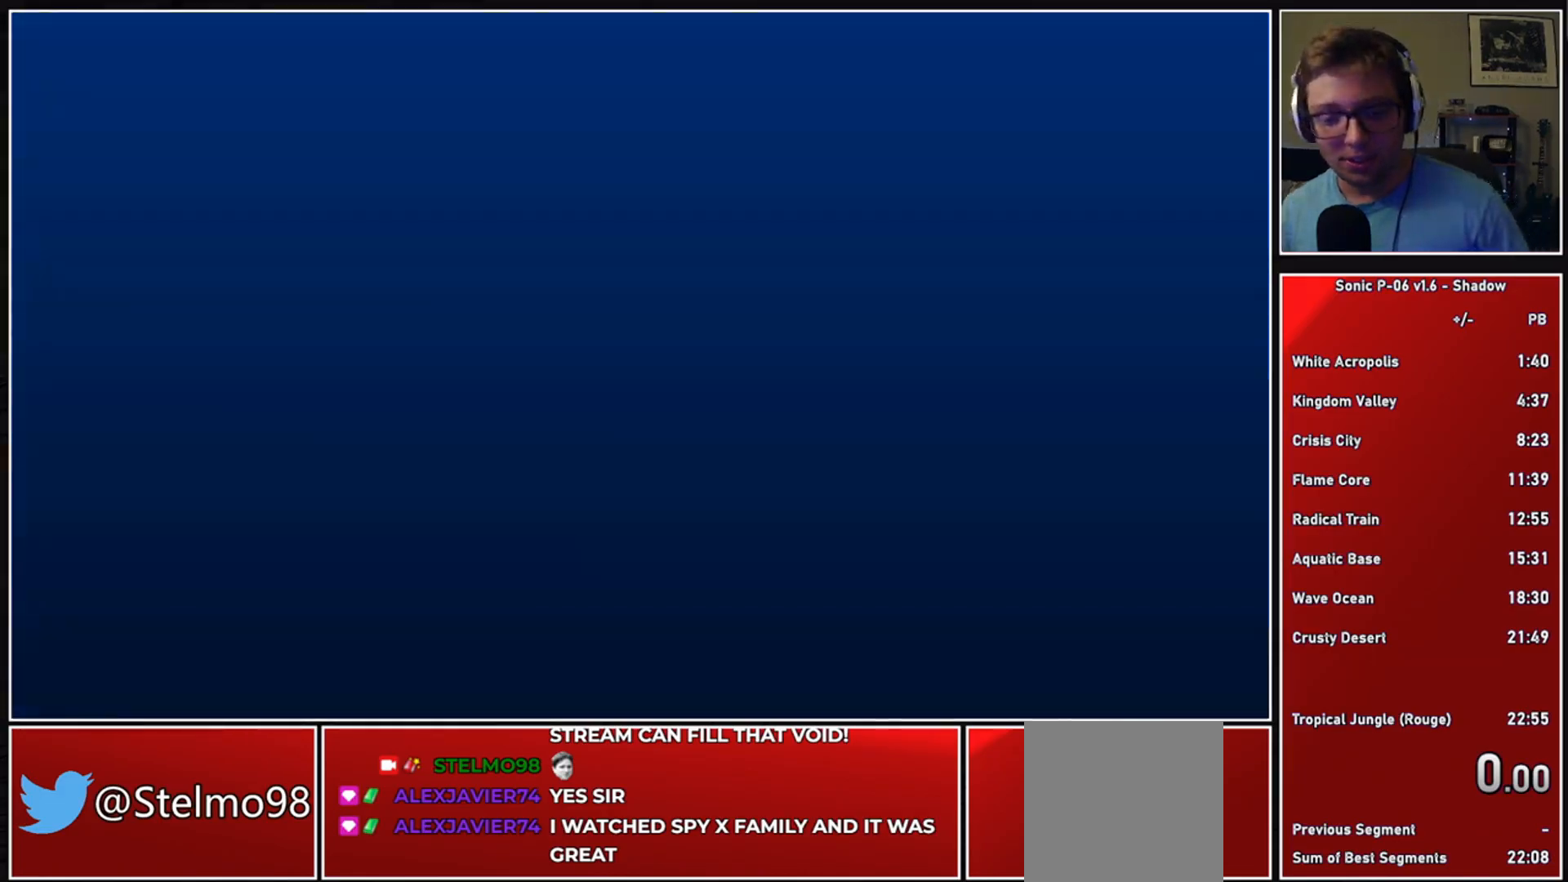
{"buttons": ["A"], "left_stick": "up", "right_stick": "center", "events": [[100, "A", "down"], [100, "left_stick", "up"]]}
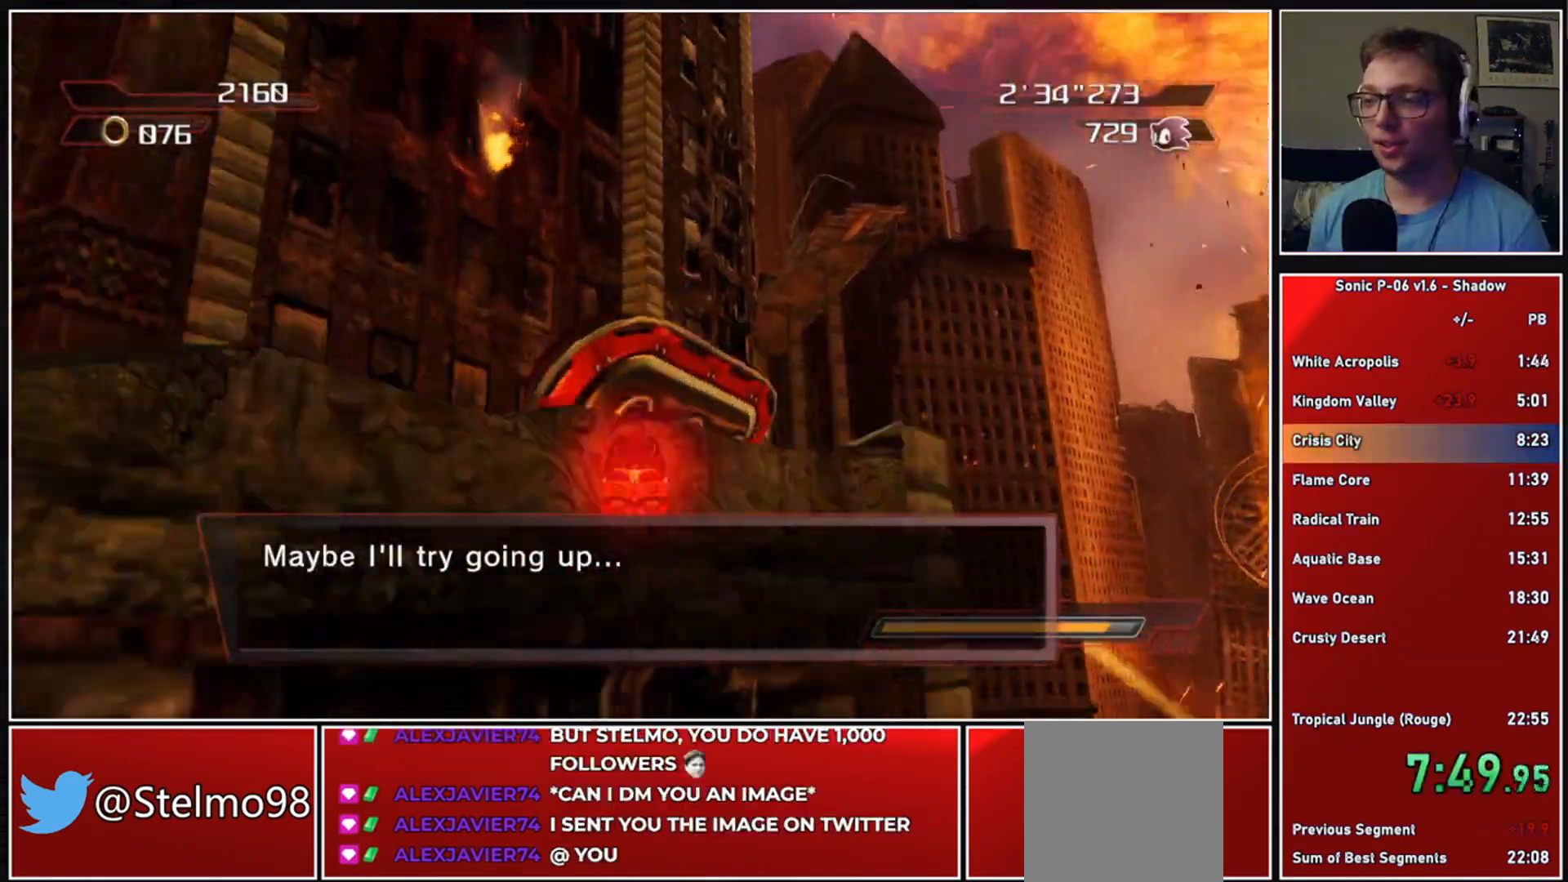
{"buttons": [], "left_stick": "right", "right_stick": "down-left", "events": [[33, "A", "up"], [100, "A", "down"], [217, "A", "up"], [333, "left_stick", "right"], [333, "right_stick", "down"], [400, "right_stick", "down-left"]]}
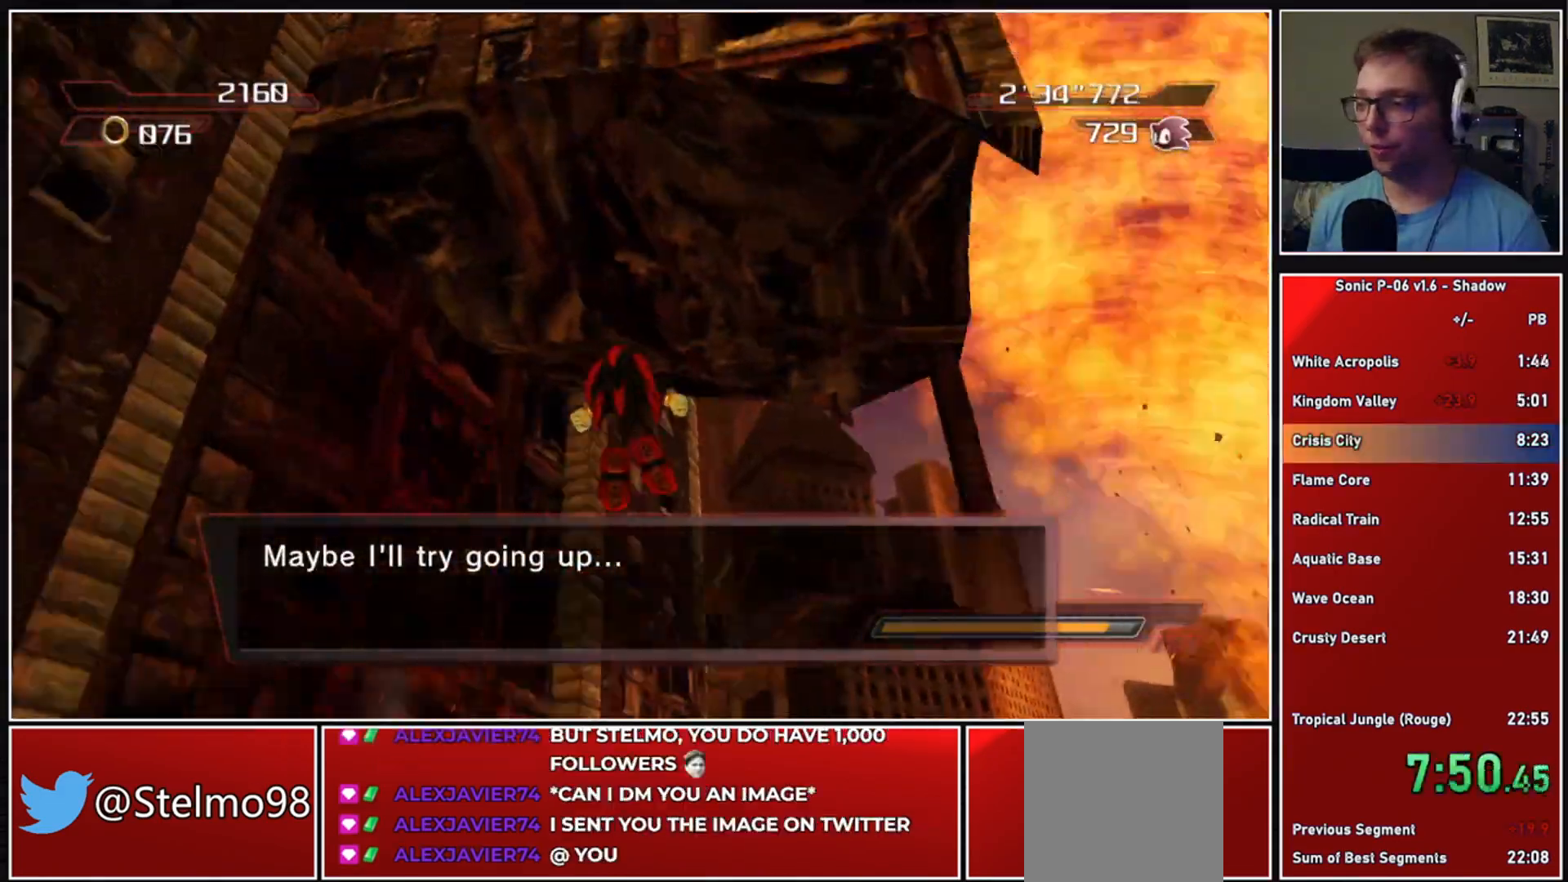
{"buttons": [], "left_stick": "up-right", "right_stick": "down-left", "events": [[483, "left_stick", "up-right"]]}
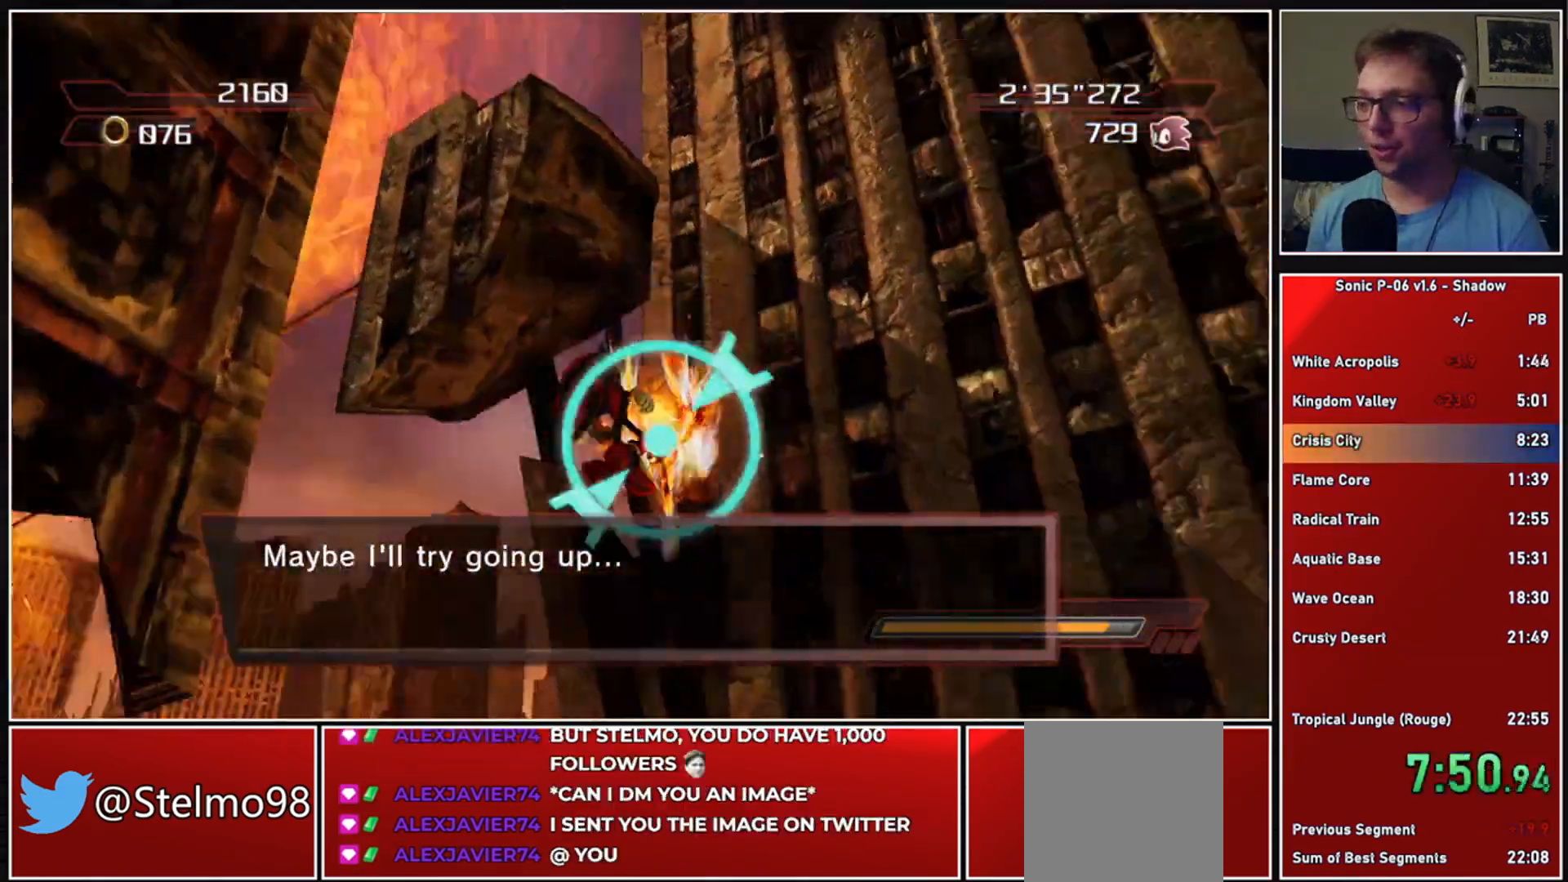
{"buttons": ["A"], "left_stick": "up-right", "right_stick": "center", "events": [[50, "right_stick", "center"], [117, "A", "down"], [283, "A", "up"], [350, "A", "down"]]}
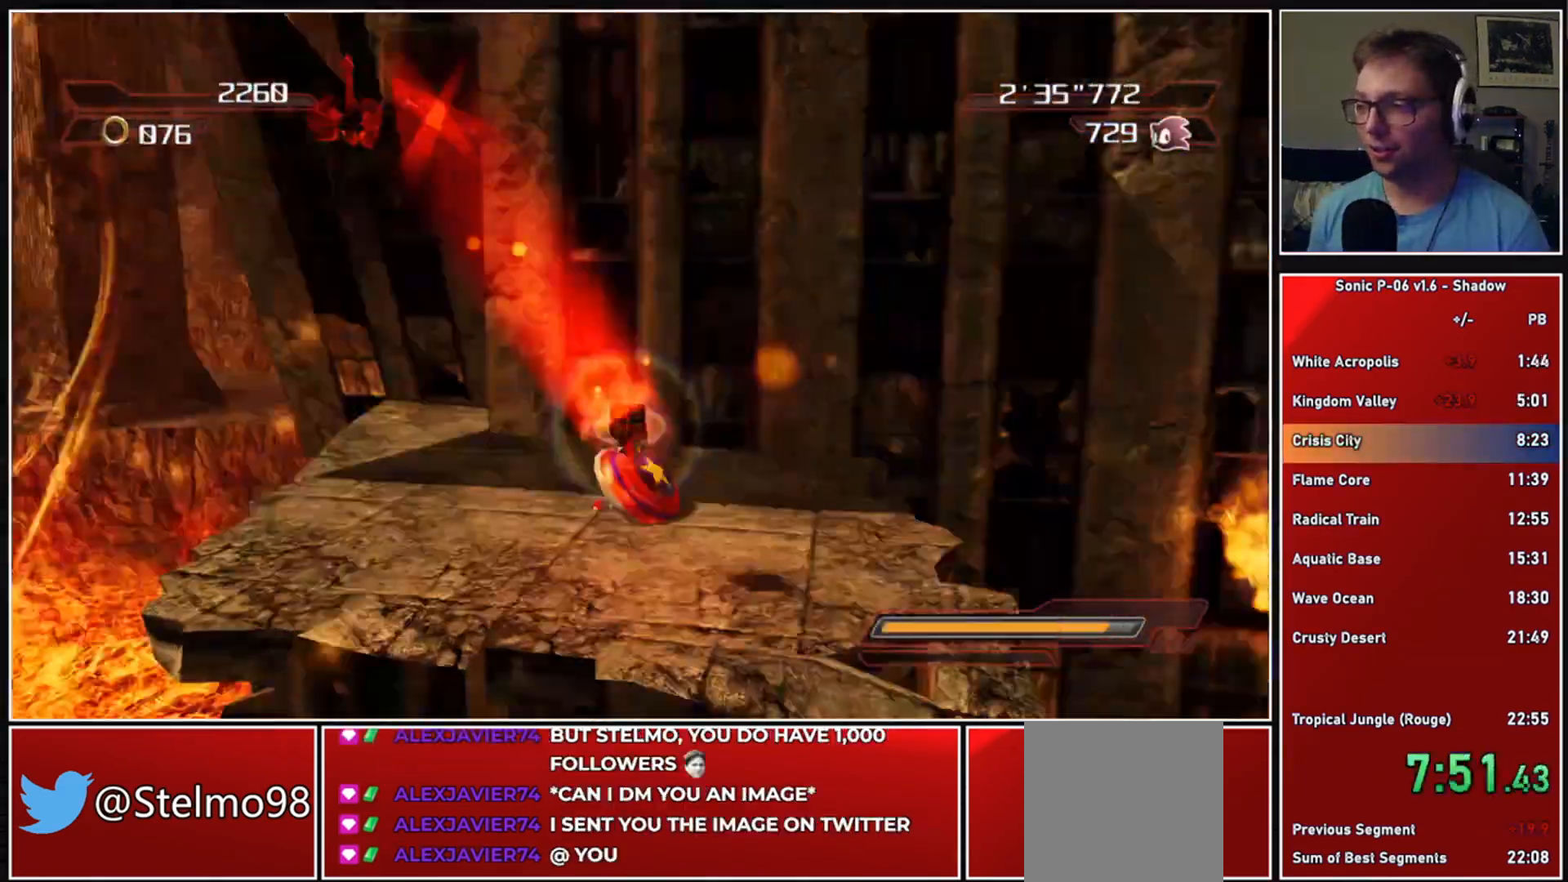
{"buttons": [], "left_stick": "down-right", "right_stick": "down-left", "events": [[33, "A", "up"], [83, "left_stick", "down-right"], [183, "right_stick", "down-left"]]}
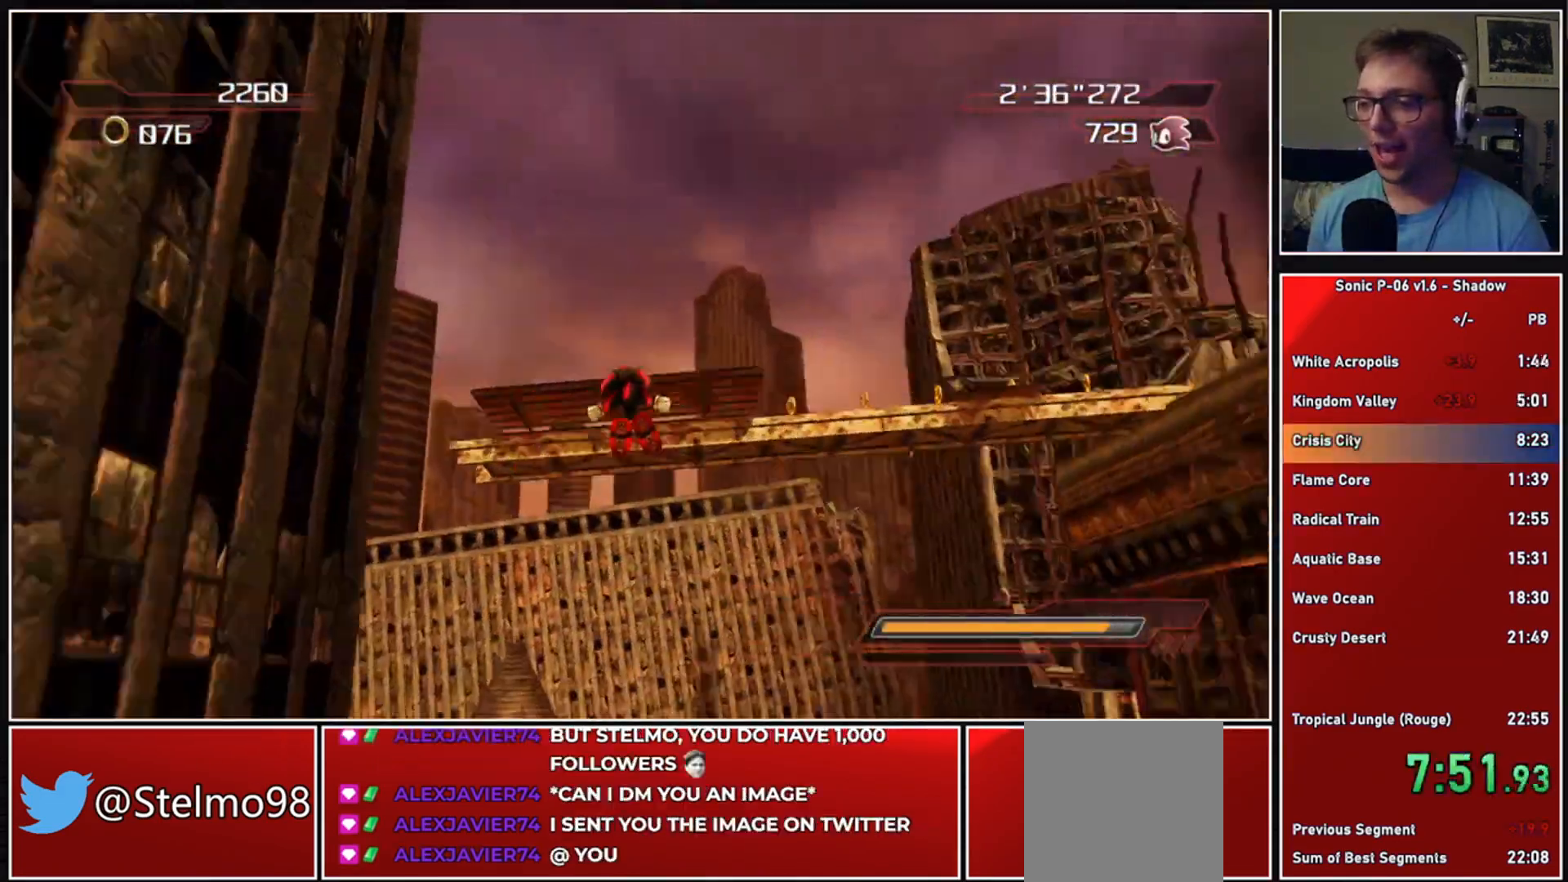
{"buttons": [], "left_stick": "right", "right_stick": "down-left", "events": [[333, "left_stick", "right"]]}
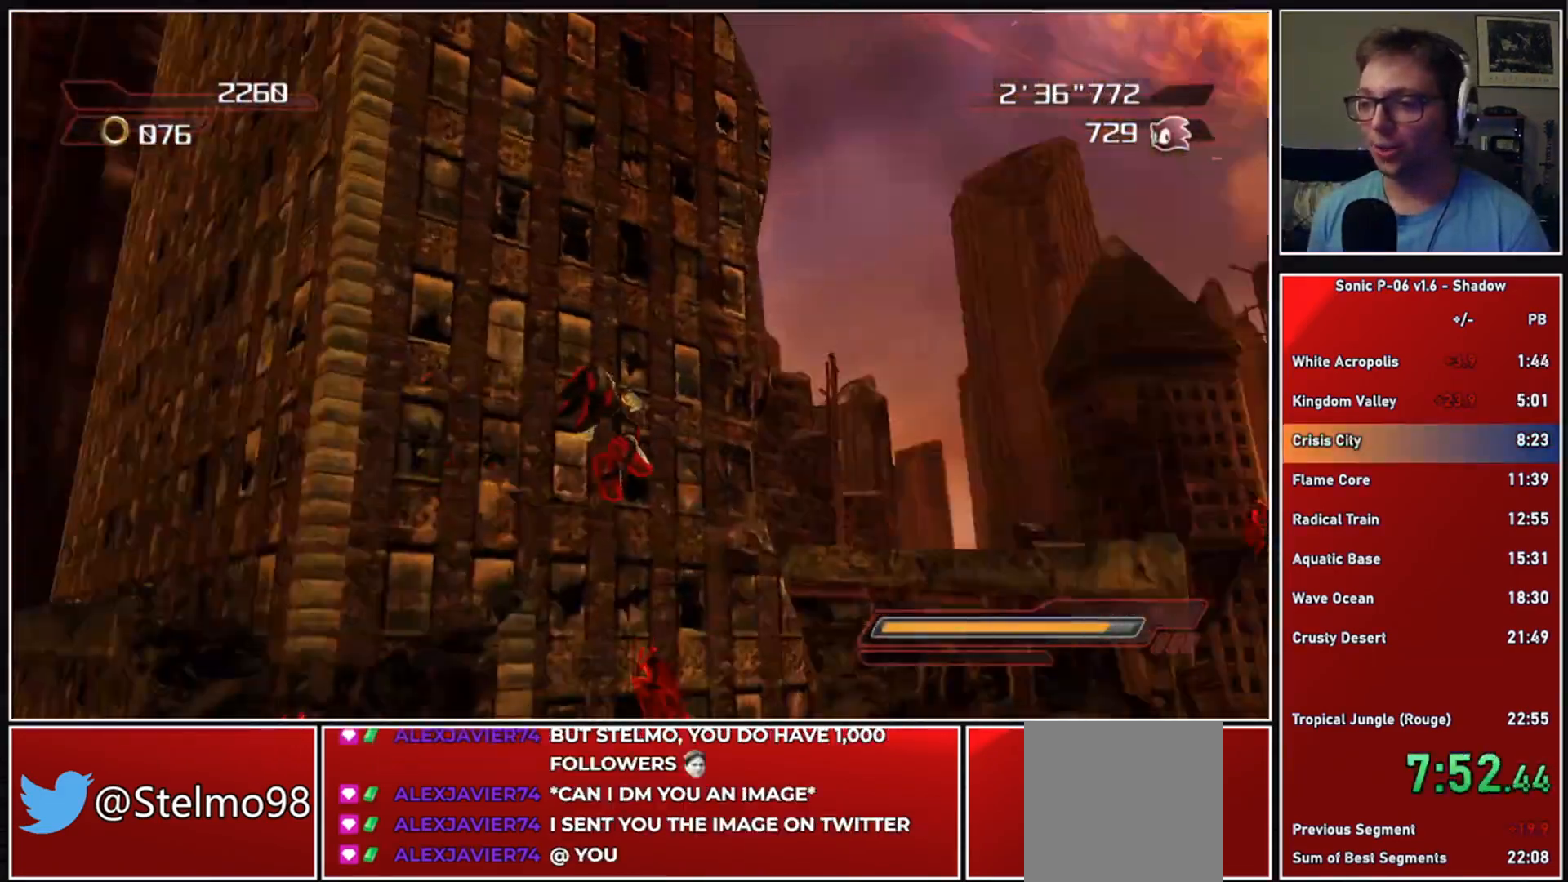
{"buttons": [], "left_stick": "up-right", "right_stick": "center", "events": [[117, "left_stick", "up-right"], [233, "right_stick", "center"]]}
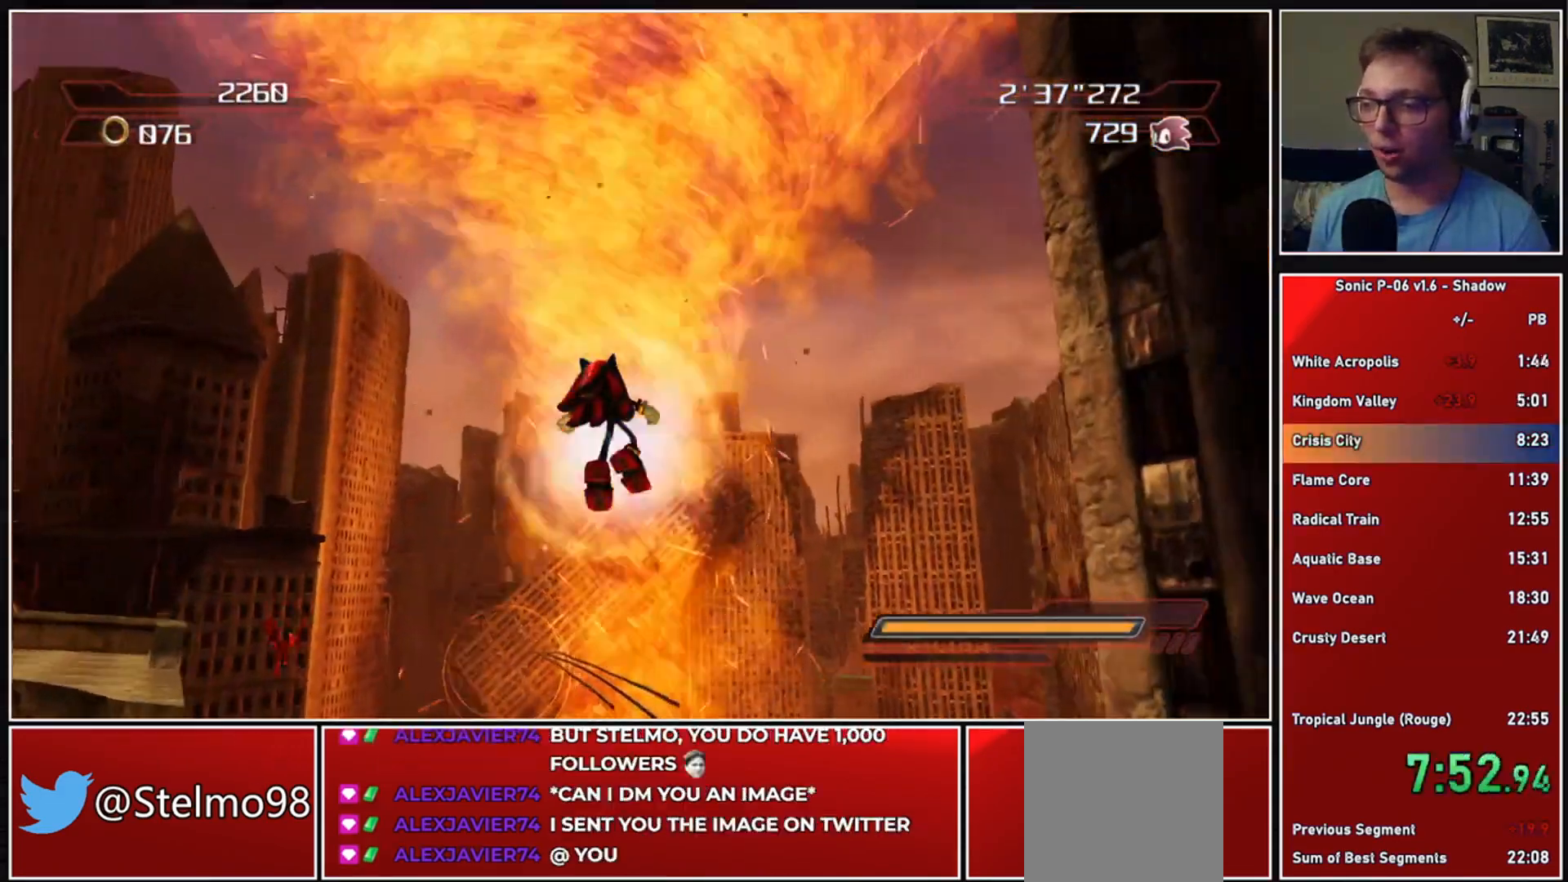
{"buttons": [], "left_stick": "up", "right_stick": "center", "events": [[283, "left_stick", "up"]]}
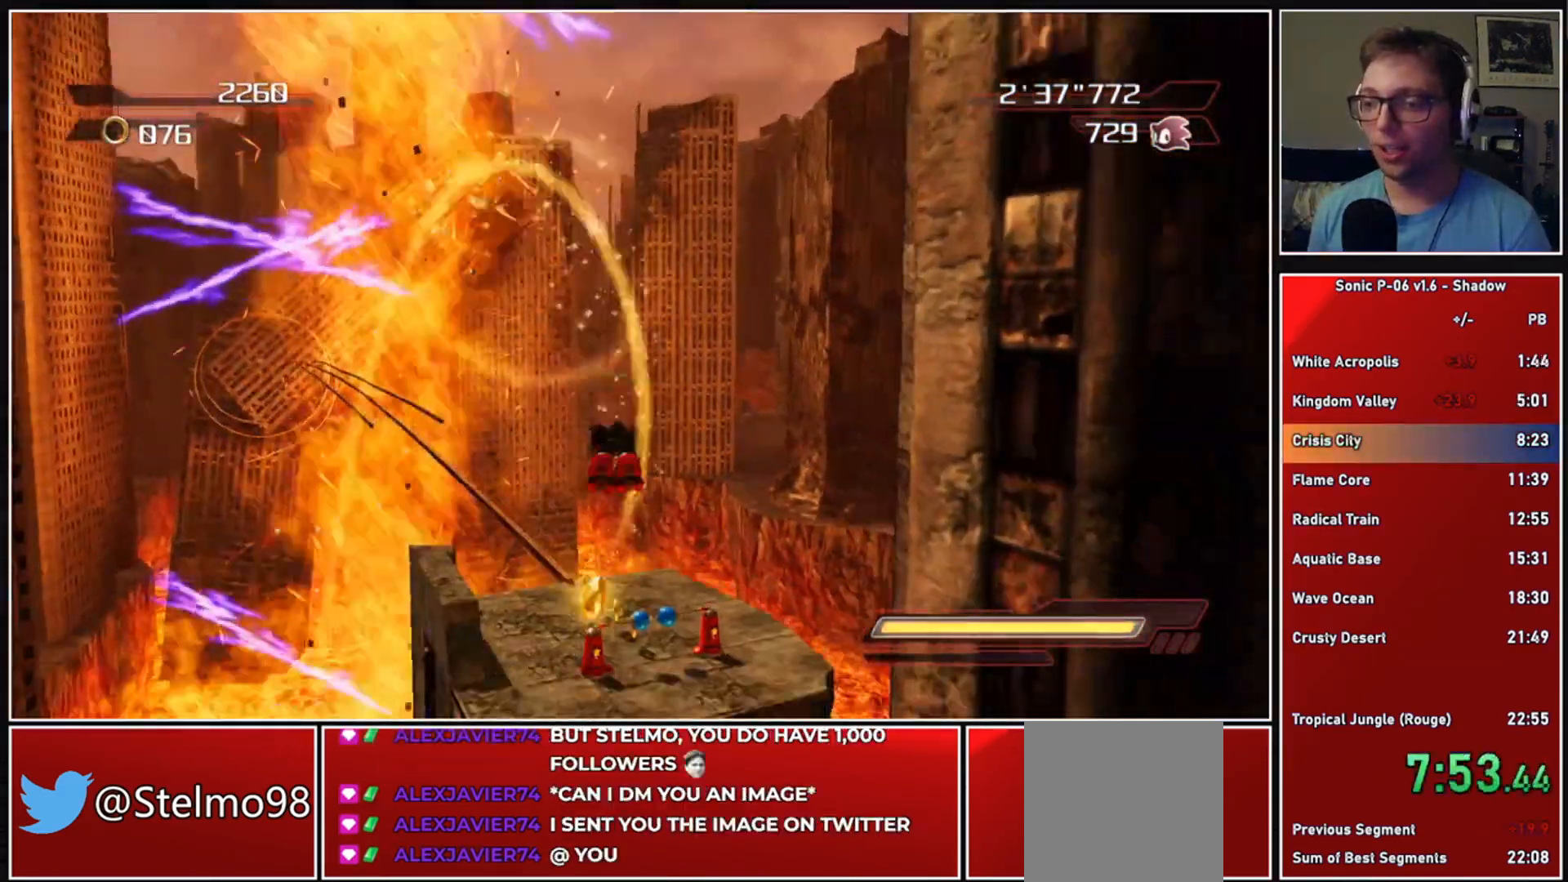
{"buttons": [], "left_stick": "up-left", "right_stick": "center", "events": [[267, "A", "down"], [333, "A", "up"], [467, "left_stick", "up-left"]]}
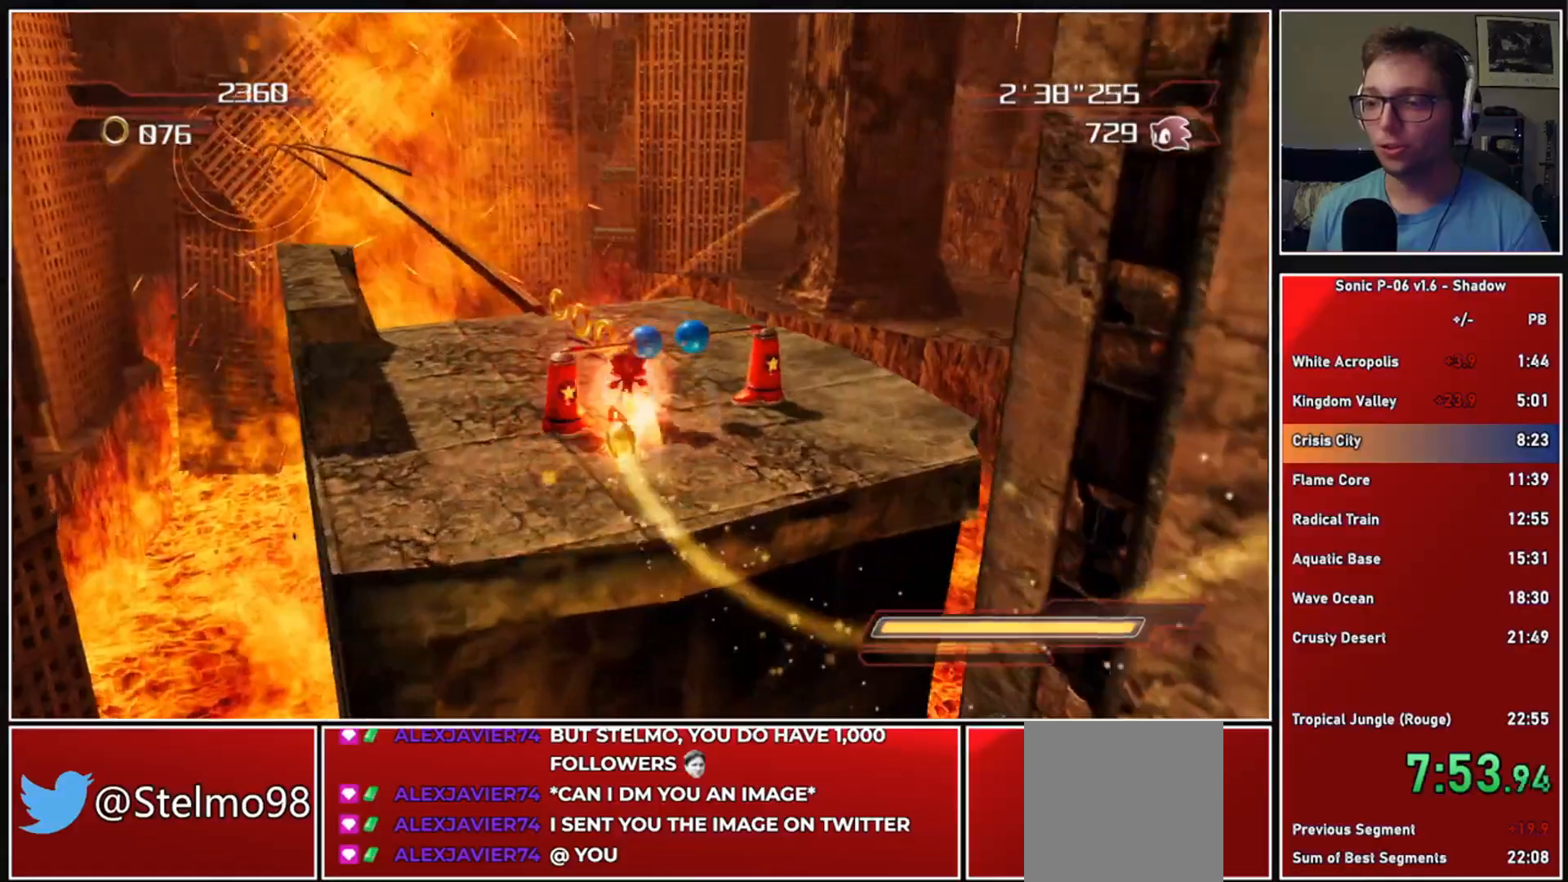
{"buttons": ["X"], "left_stick": "center", "right_stick": "center", "events": [[50, "X", "down"], [117, "X", "up"], [167, "left_stick", "up"], [183, "X", "down"], [283, "X", "up"], [450, "X", "down"], [450, "left_stick", "center"]]}
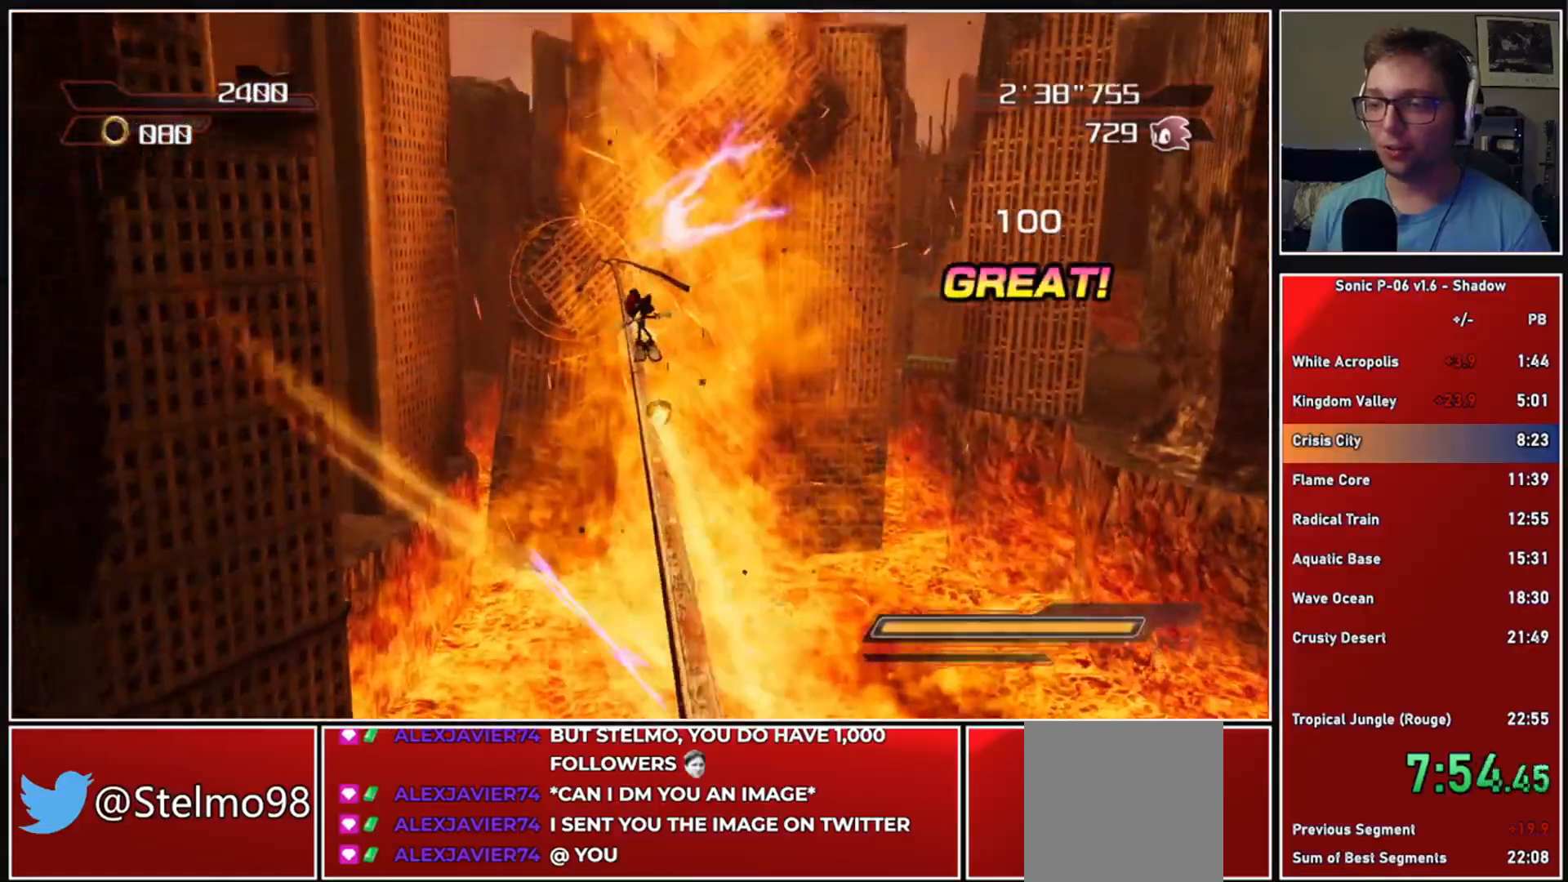
{"buttons": [], "left_stick": "center", "right_stick": "center", "events": [[17, "X", "up"], [117, "X", "down"], [150, "X", "up"], [233, "X", "down"], [317, "X", "up"], [400, "X", "down"], [467, "X", "up"]]}
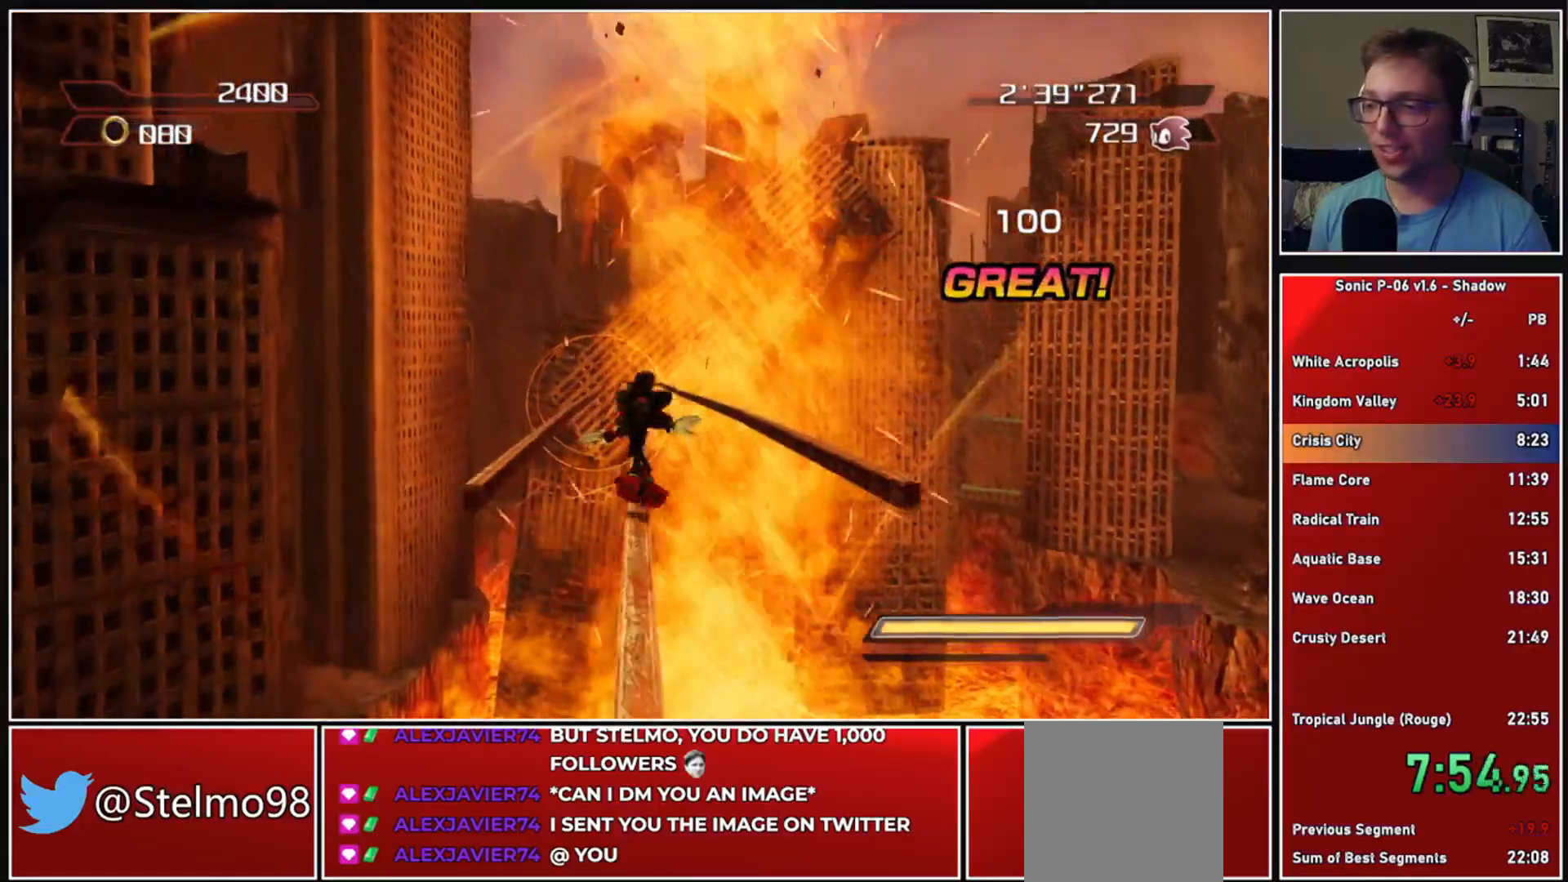
{"buttons": ["X"], "left_stick": "center", "right_stick": "center", "events": [[33, "X", "down"], [117, "X", "up"], [183, "X", "down"], [250, "X", "up"], [333, "X", "down"], [433, "X", "up"], [483, "X", "down"]]}
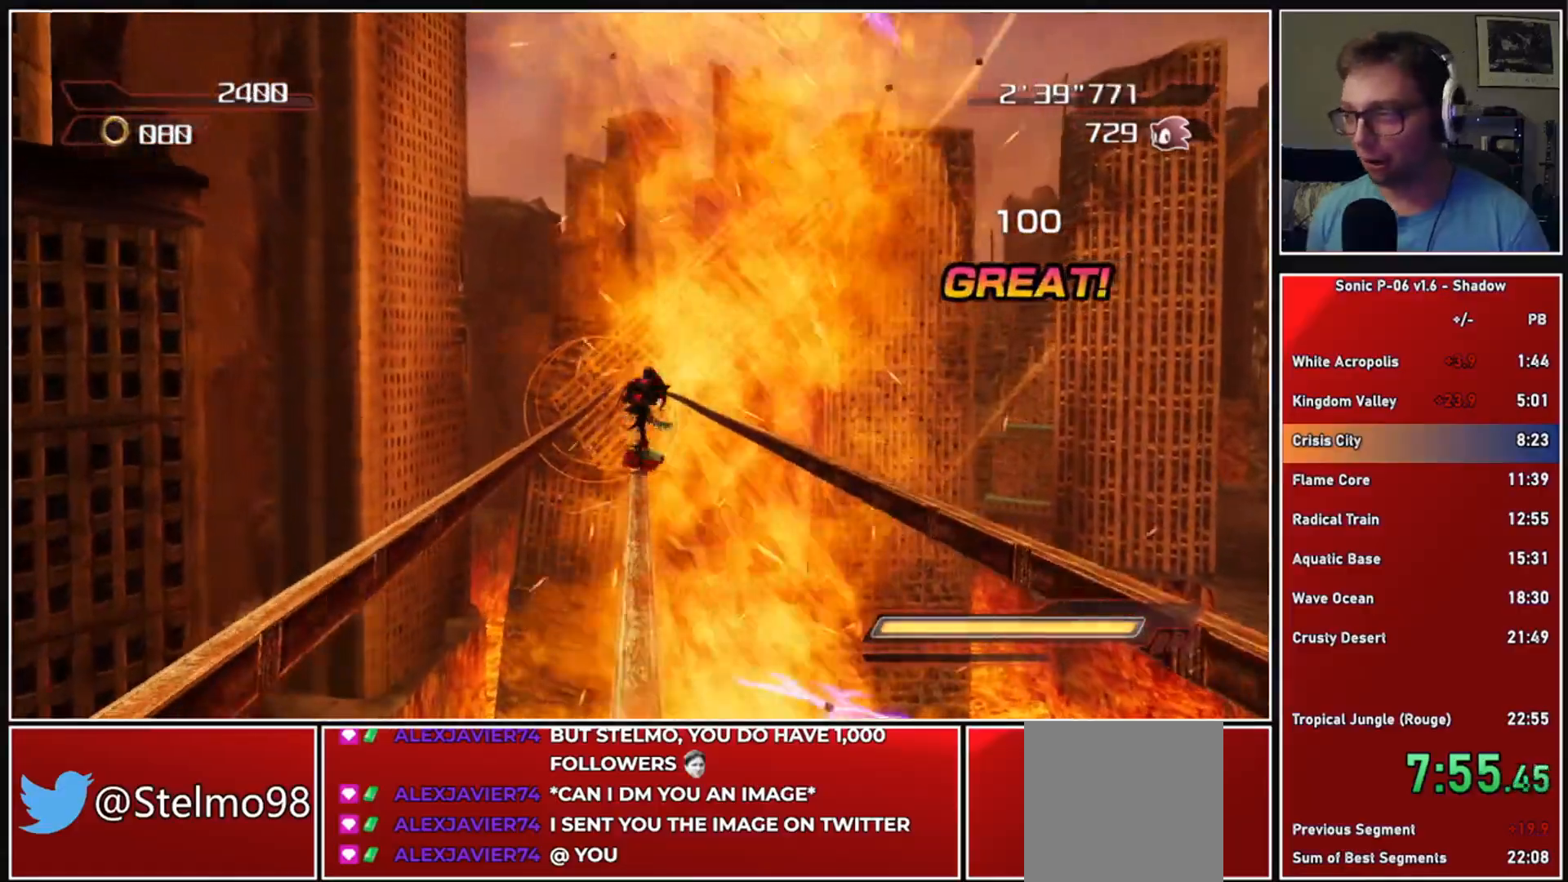
{"buttons": ["X"], "left_stick": "center", "right_stick": "center", "events": [[67, "X", "up"], [133, "X", "down"], [217, "X", "up"], [300, "X", "down"], [383, "X", "up"], [450, "X", "down"]]}
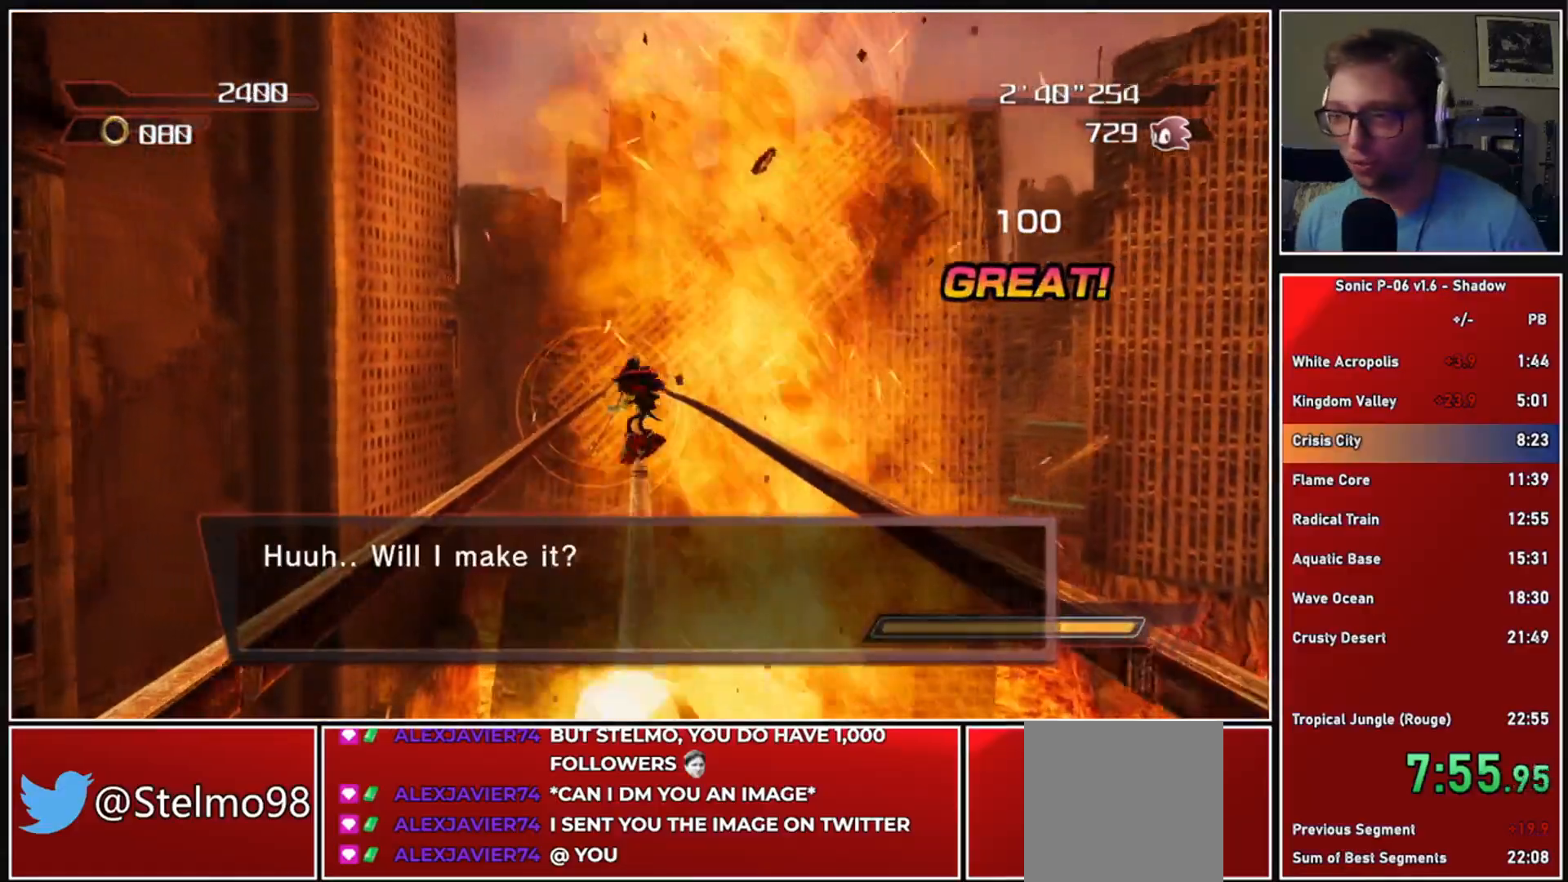
{"buttons": ["X"], "left_stick": "center", "right_stick": "center", "events": [[50, "X", "up"], [133, "X", "down"], [200, "X", "up"], [283, "X", "down"], [367, "X", "up"], [433, "X", "down"]]}
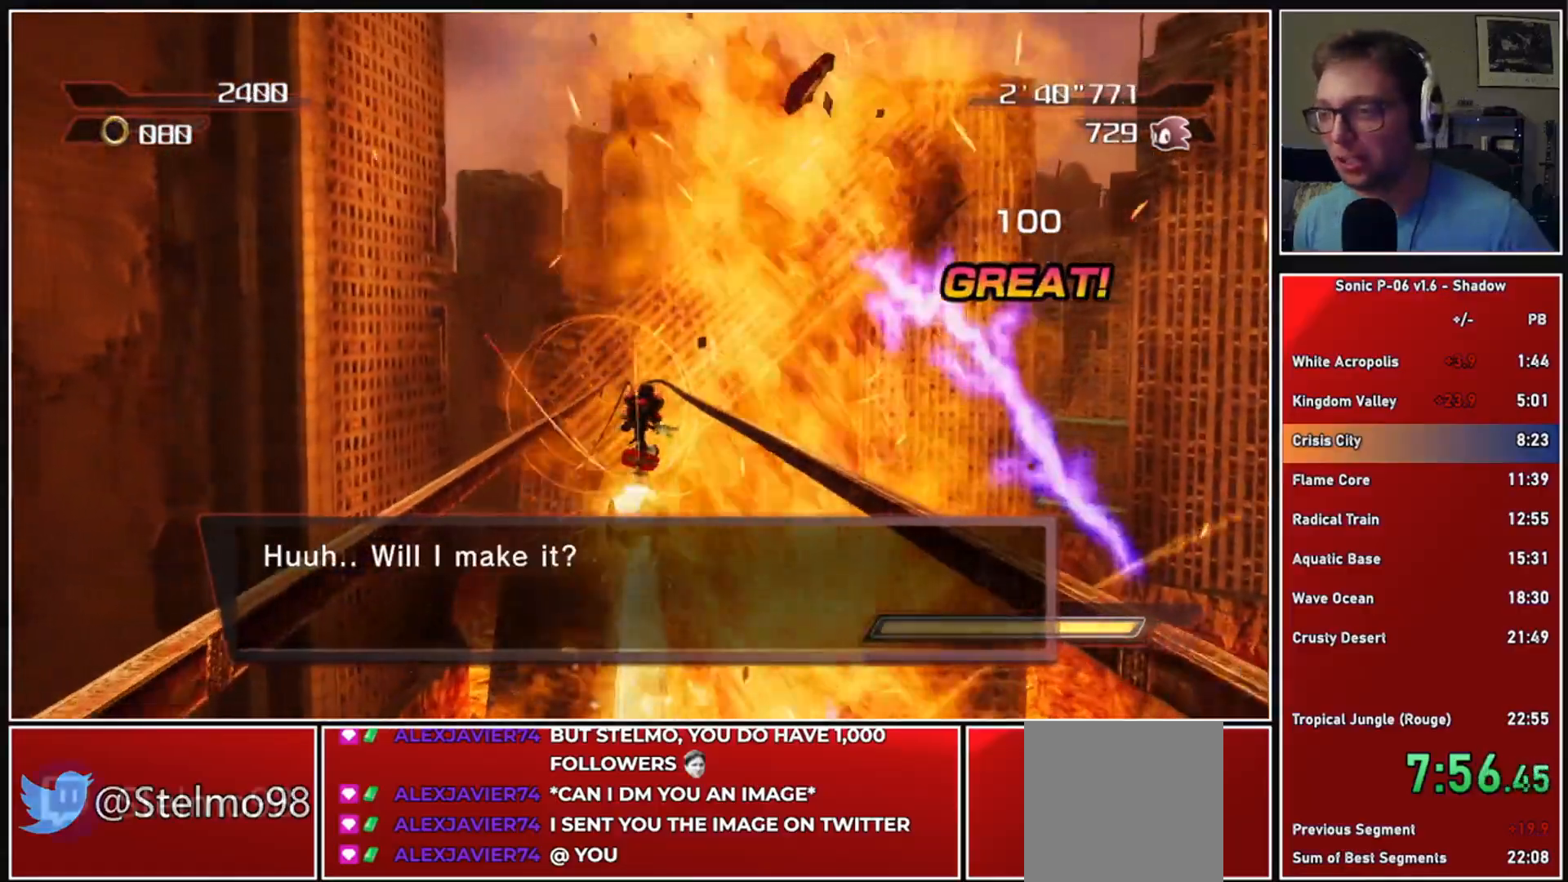
{"buttons": ["X"], "left_stick": "center", "right_stick": "center", "events": [[33, "X", "up"], [100, "X", "down"], [217, "X", "up"], [267, "X", "down"], [350, "X", "up"], [433, "X", "down"]]}
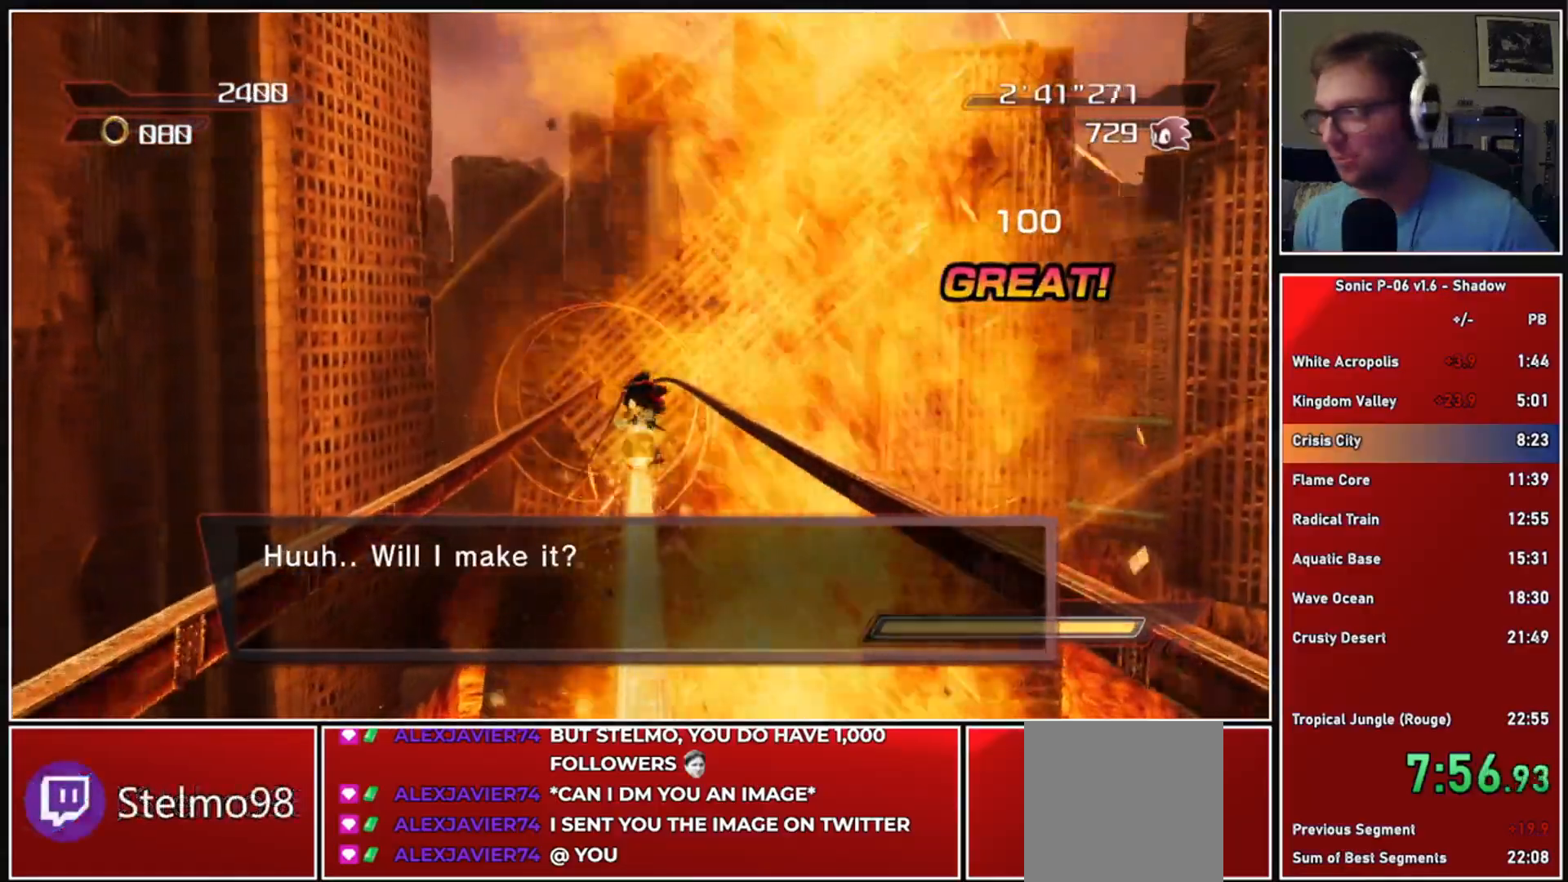
{"buttons": [], "left_stick": "center", "right_stick": "center", "events": [[17, "X", "up"], [100, "X", "down"], [150, "X", "up"], [250, "X", "down"], [333, "X", "up"], [400, "X", "down"], [500, "X", "up"]]}
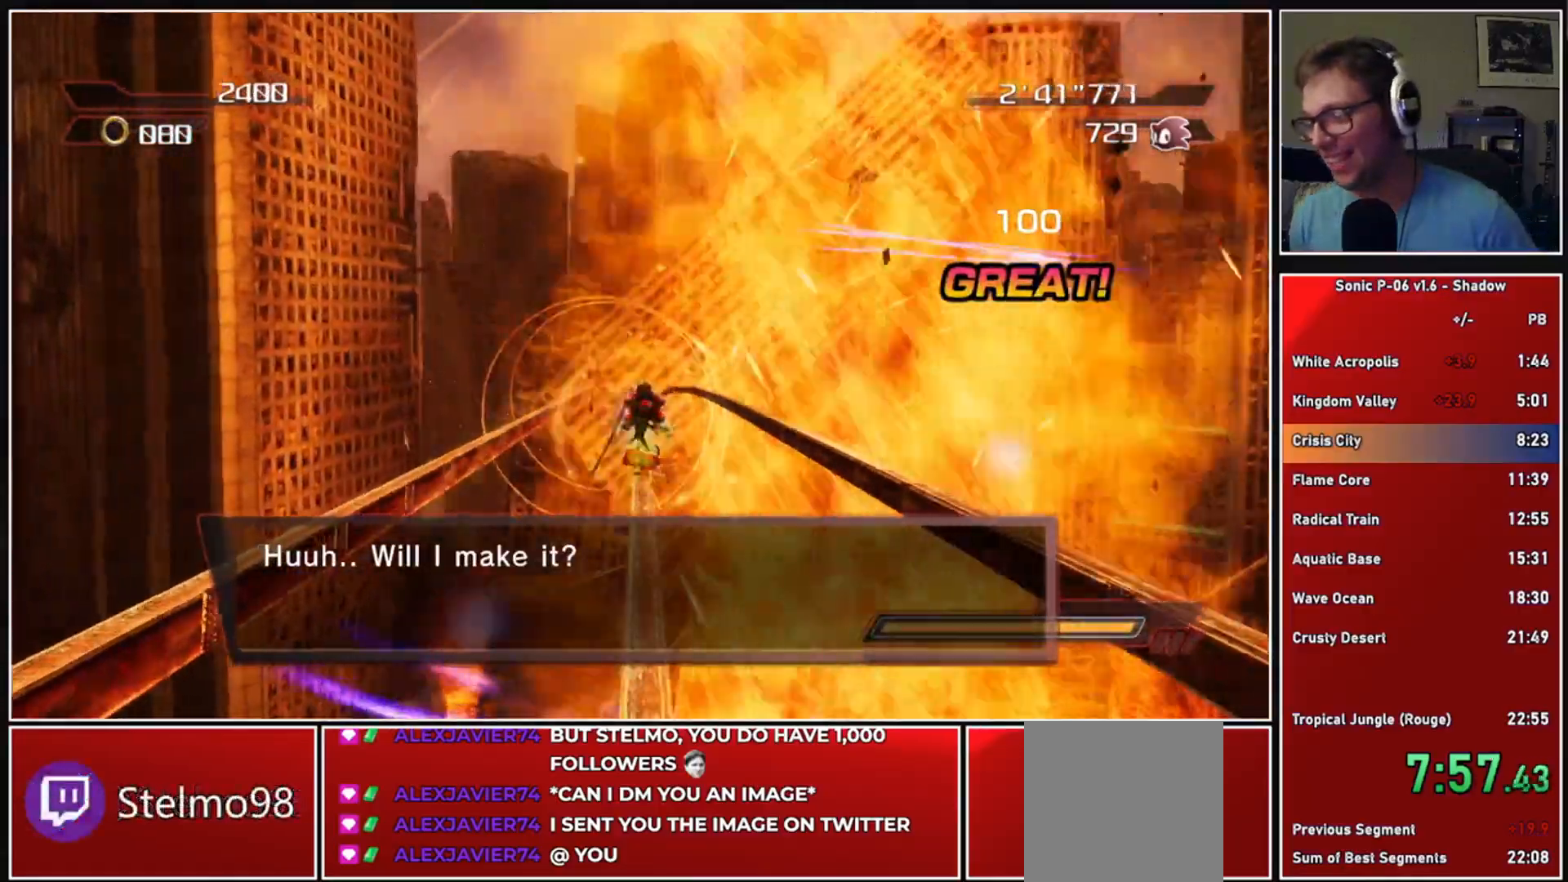
{"buttons": [], "left_stick": "center", "right_stick": "center", "events": [[67, "X", "down"], [150, "X", "up"], [233, "X", "down"], [317, "X", "up"], [383, "X", "down"], [467, "X", "up"]]}